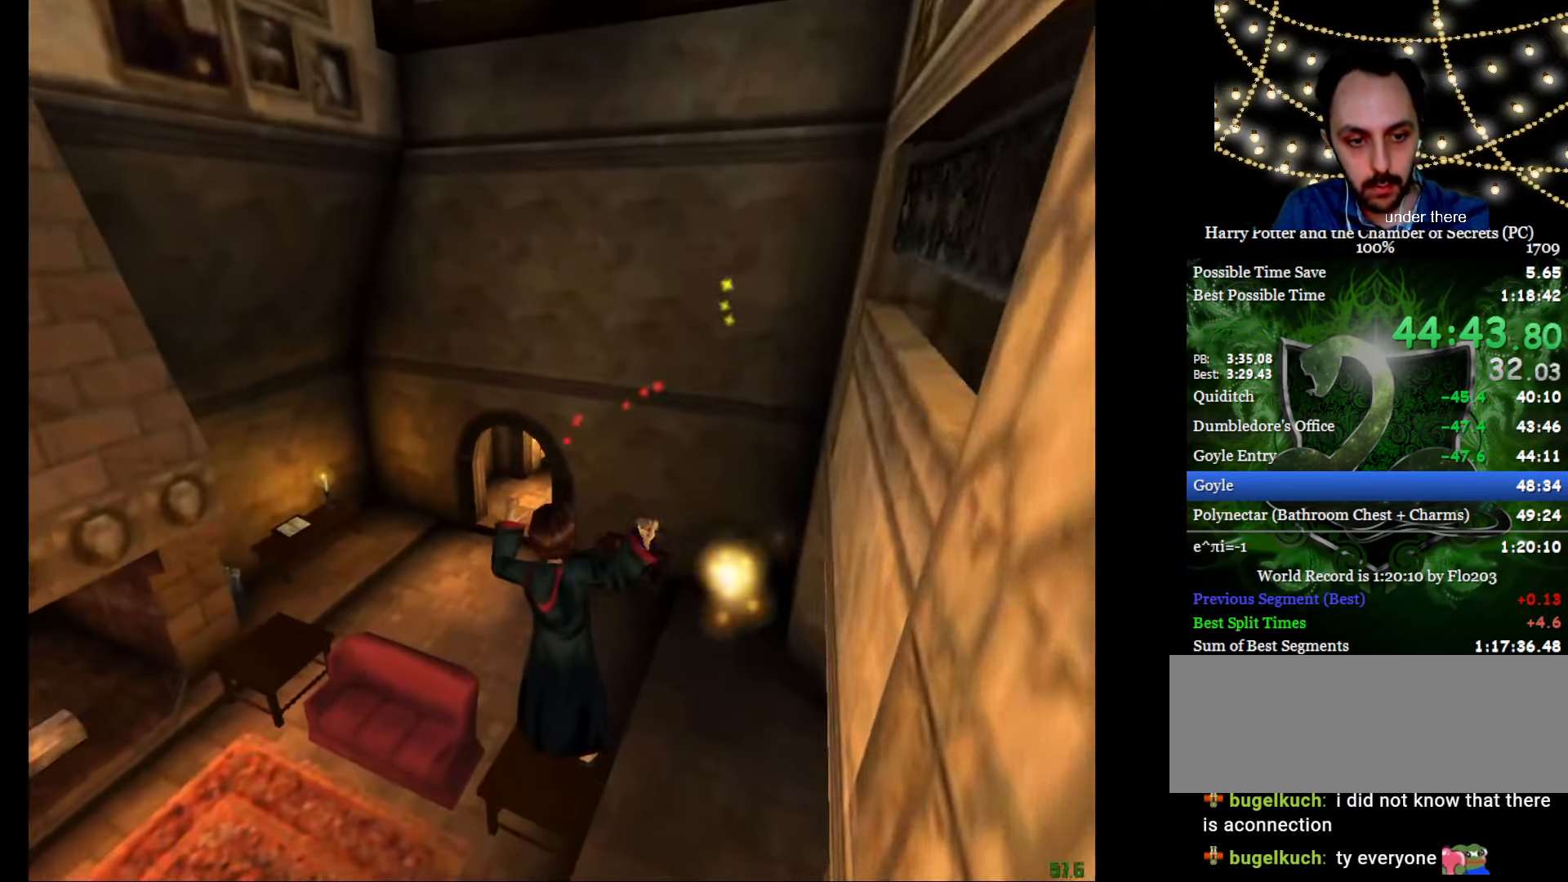
Gameplay with keyboard and mouse; each line is a JSON object with the keys and mouse buttons held at the frame after it. "events" lists presses ("down") and releases ("up") of "a", "c", "d", "down", "e", "escape", "f", "f1", "g", "left", "right", "s", "t", "tab", "up", "w", "mouse_left" and "mouse_right" between this image and that frame as [ms after this image, input, new state], when the widget could be followed in between. "mouse_left", "mouse_right" = the "left", "right" buttons of the "mouse" list. No other keys are recorded. Mouse movement is not recorded.
{"keys": ["e", "w"], "mouse": ["left", "right"], "events": [[33, "mouse_left", "down"], [133, "mouse_left", "up"], [217, "mouse_left", "down"], [317, "mouse_left", "up"], [367, "mouse_left", "down"], [450, "mouse_left", "up"], [500, "mouse_left", "down"]]}
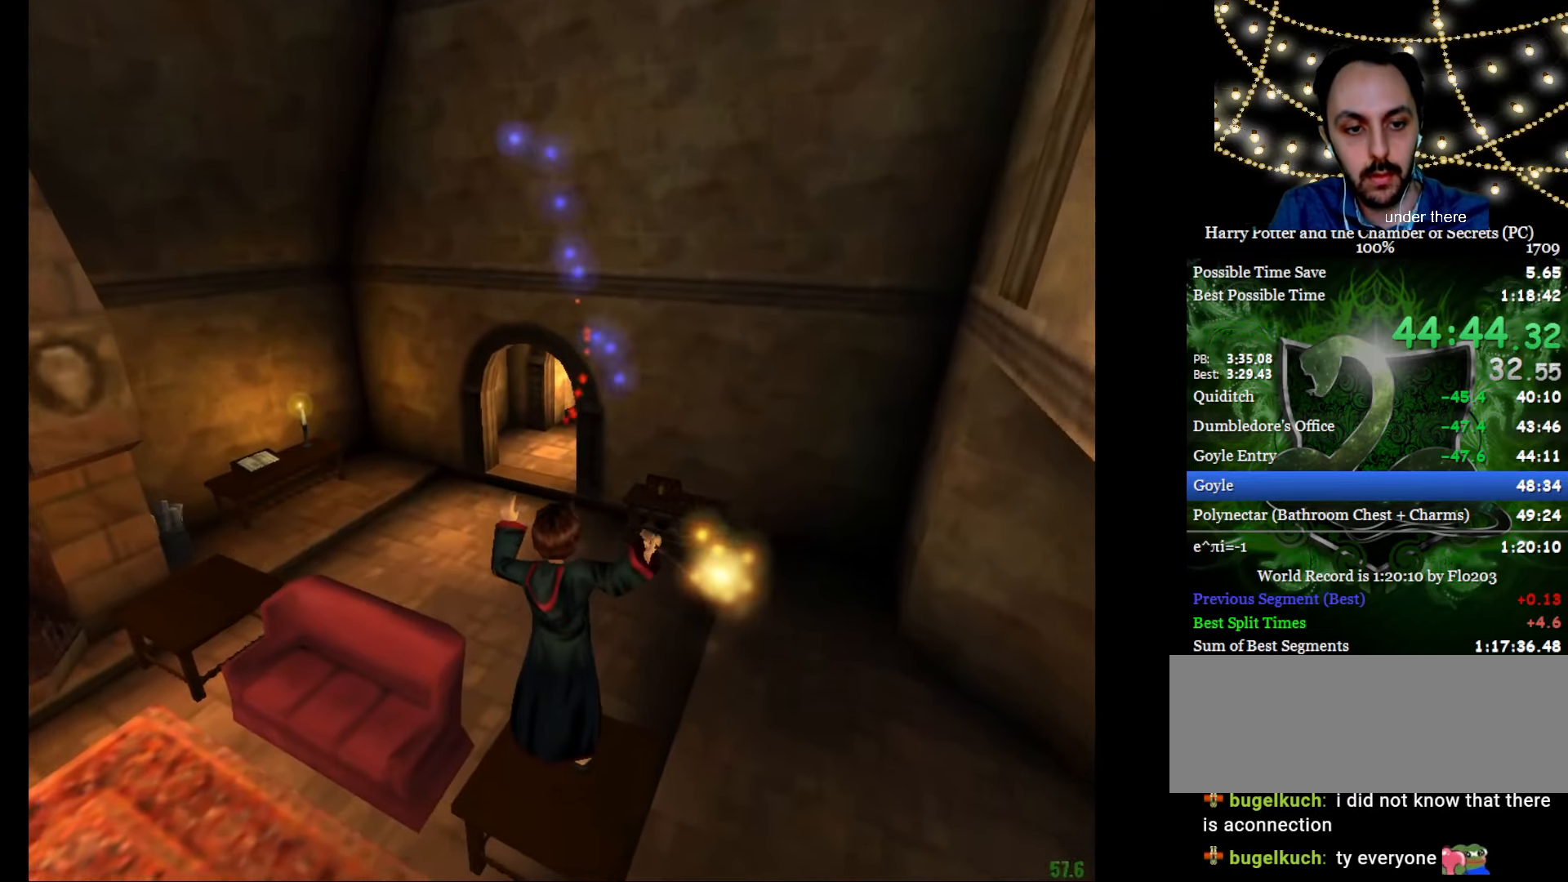
{"keys": ["e", "w"], "mouse": ["right"], "events": [[151, "mouse_left", "up"], [184, "mouse_left", "down"], [284, "mouse_left", "up"], [384, "mouse_left", "down"], [434, "mouse_left", "up"]]}
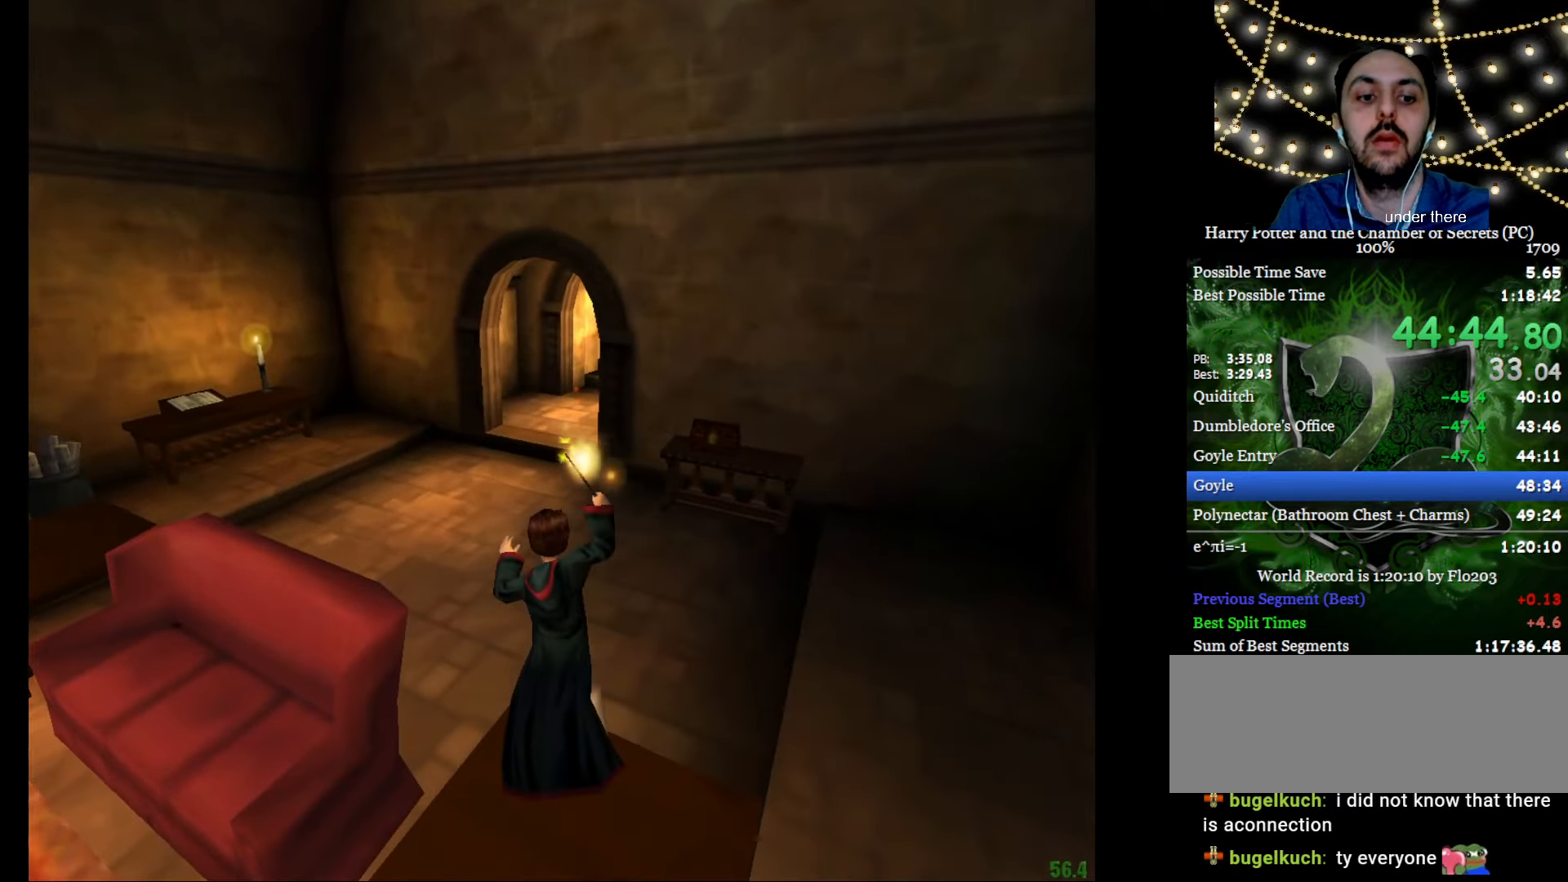
{"keys": ["e", "w"], "mouse": ["left", "right"], "events": [[17, "mouse_left", "down"], [117, "mouse_left", "up"], [200, "mouse_left", "down"], [300, "mouse_left", "up"], [350, "mouse_left", "down"], [434, "mouse_left", "up"], [484, "mouse_left", "down"]]}
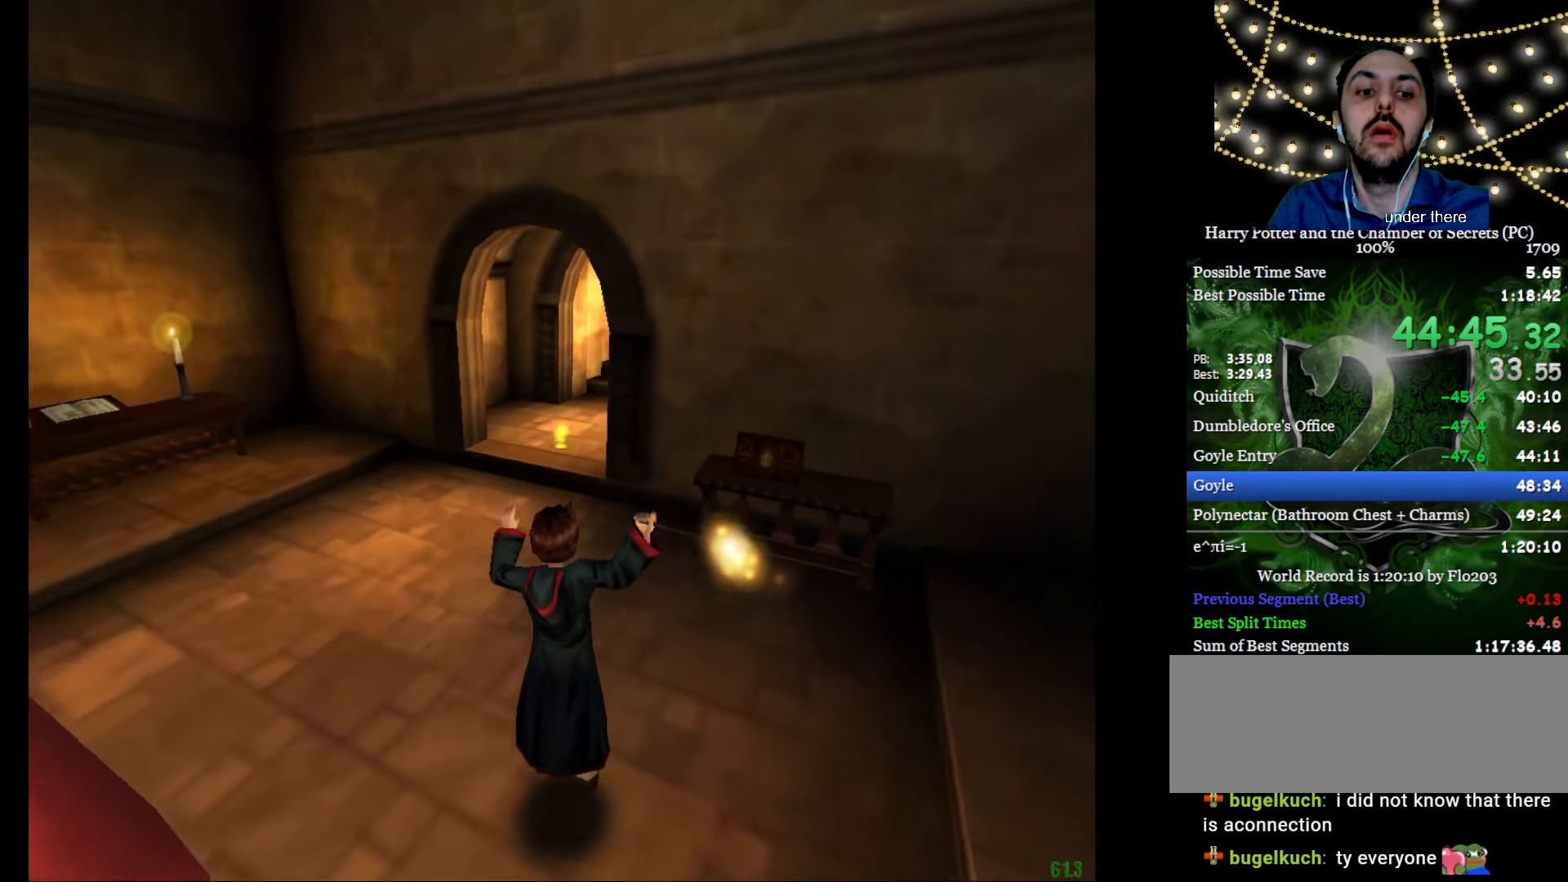
{"keys": ["e", "w"], "mouse": [], "events": [[134, "mouse_left", "up"], [167, "mouse_left", "down"], [267, "mouse_left", "up"], [418, "mouse_right", "up"]]}
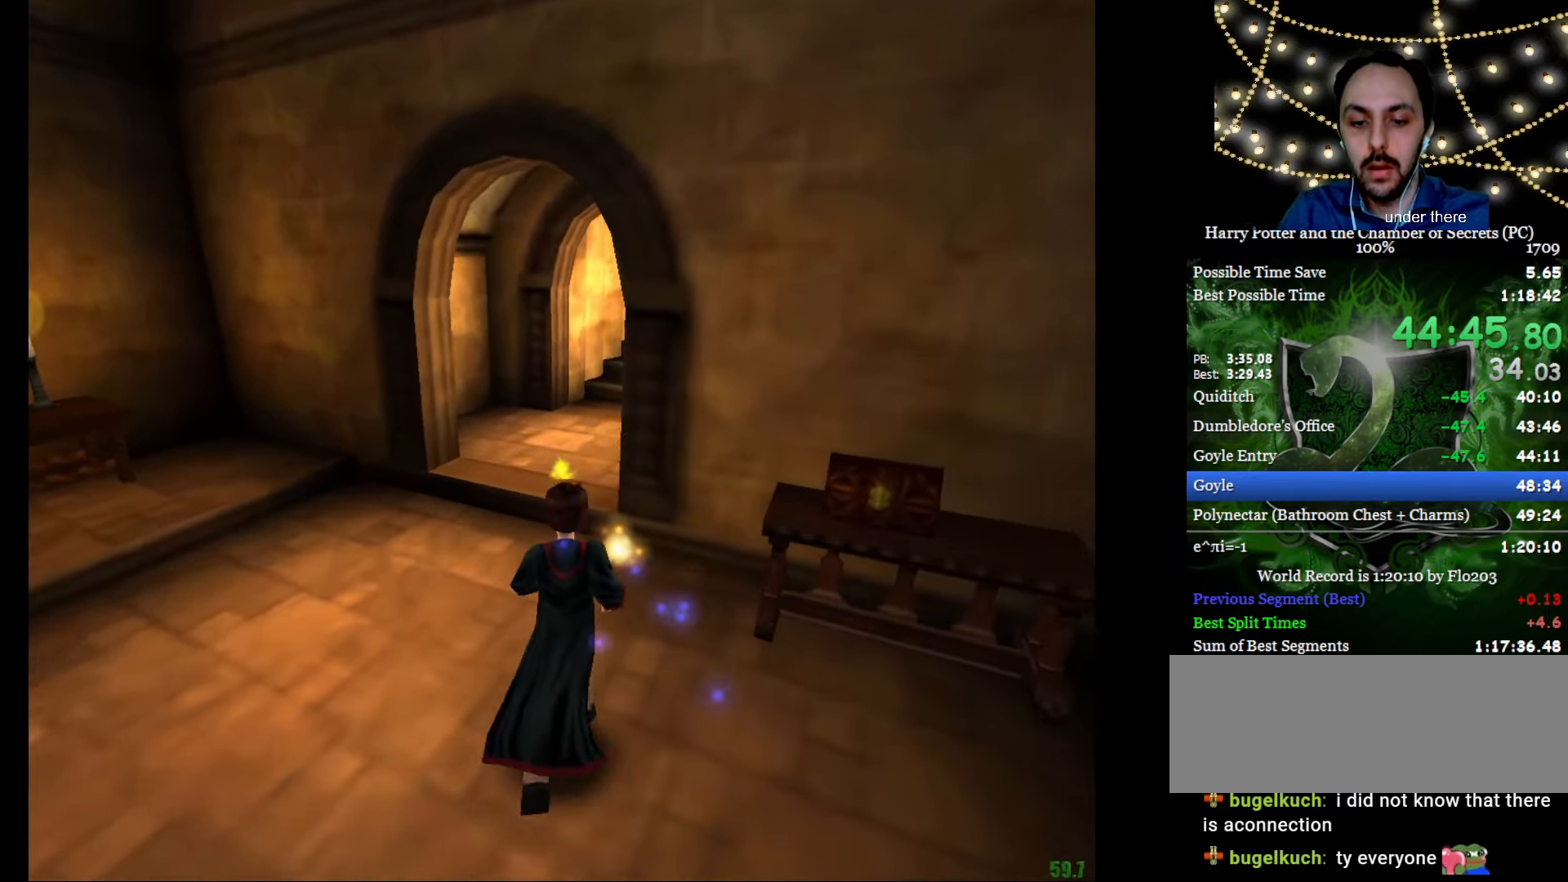
{"keys": ["e", "w"], "mouse": [], "events": []}
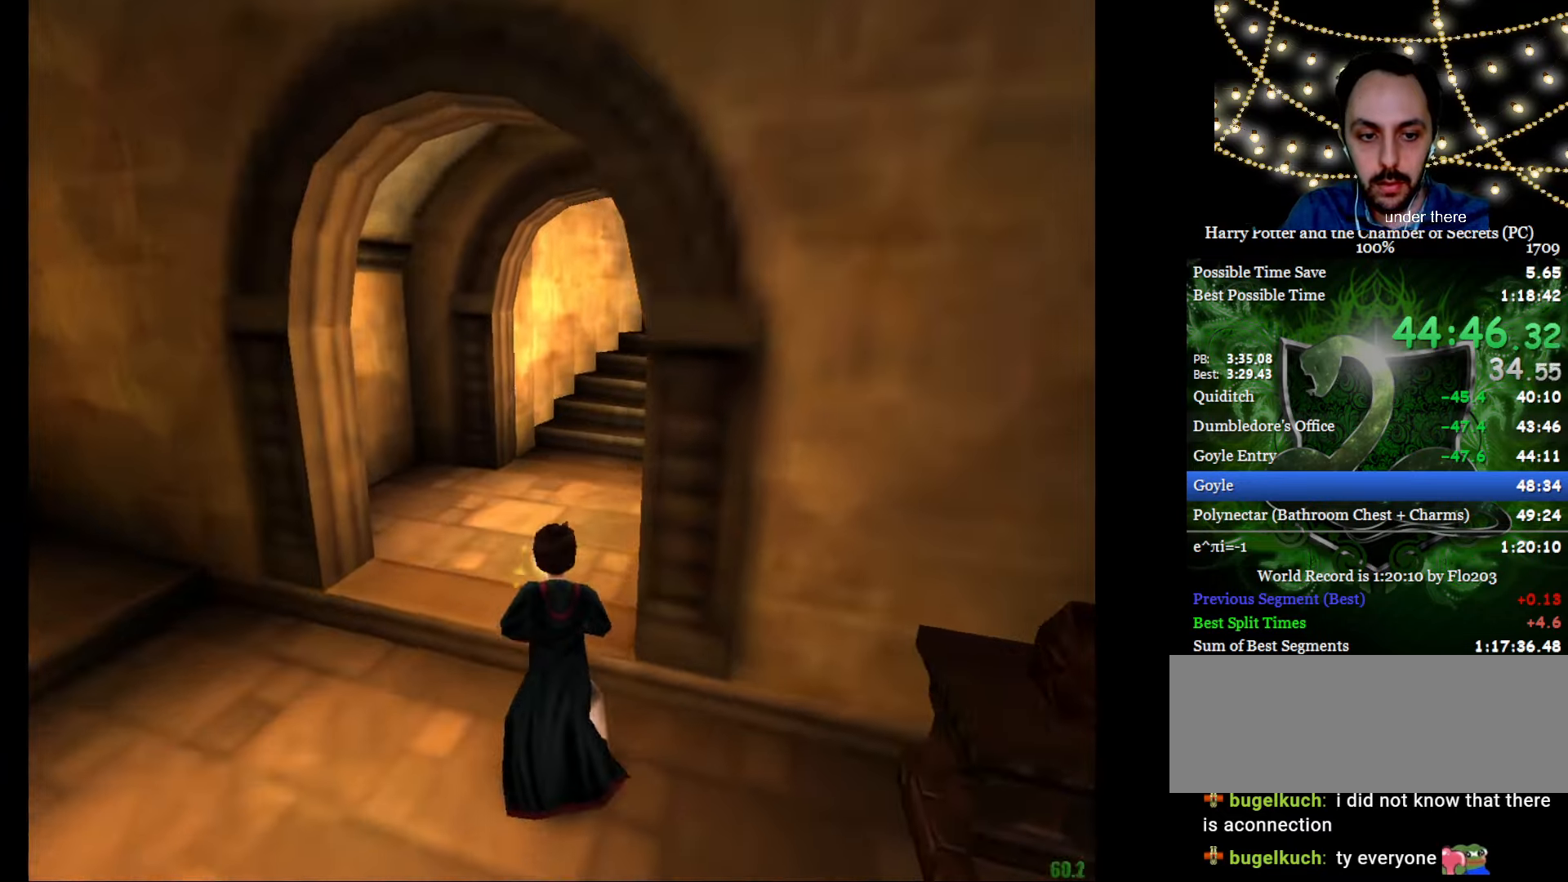
{"keys": ["e", "w"], "mouse": [], "events": []}
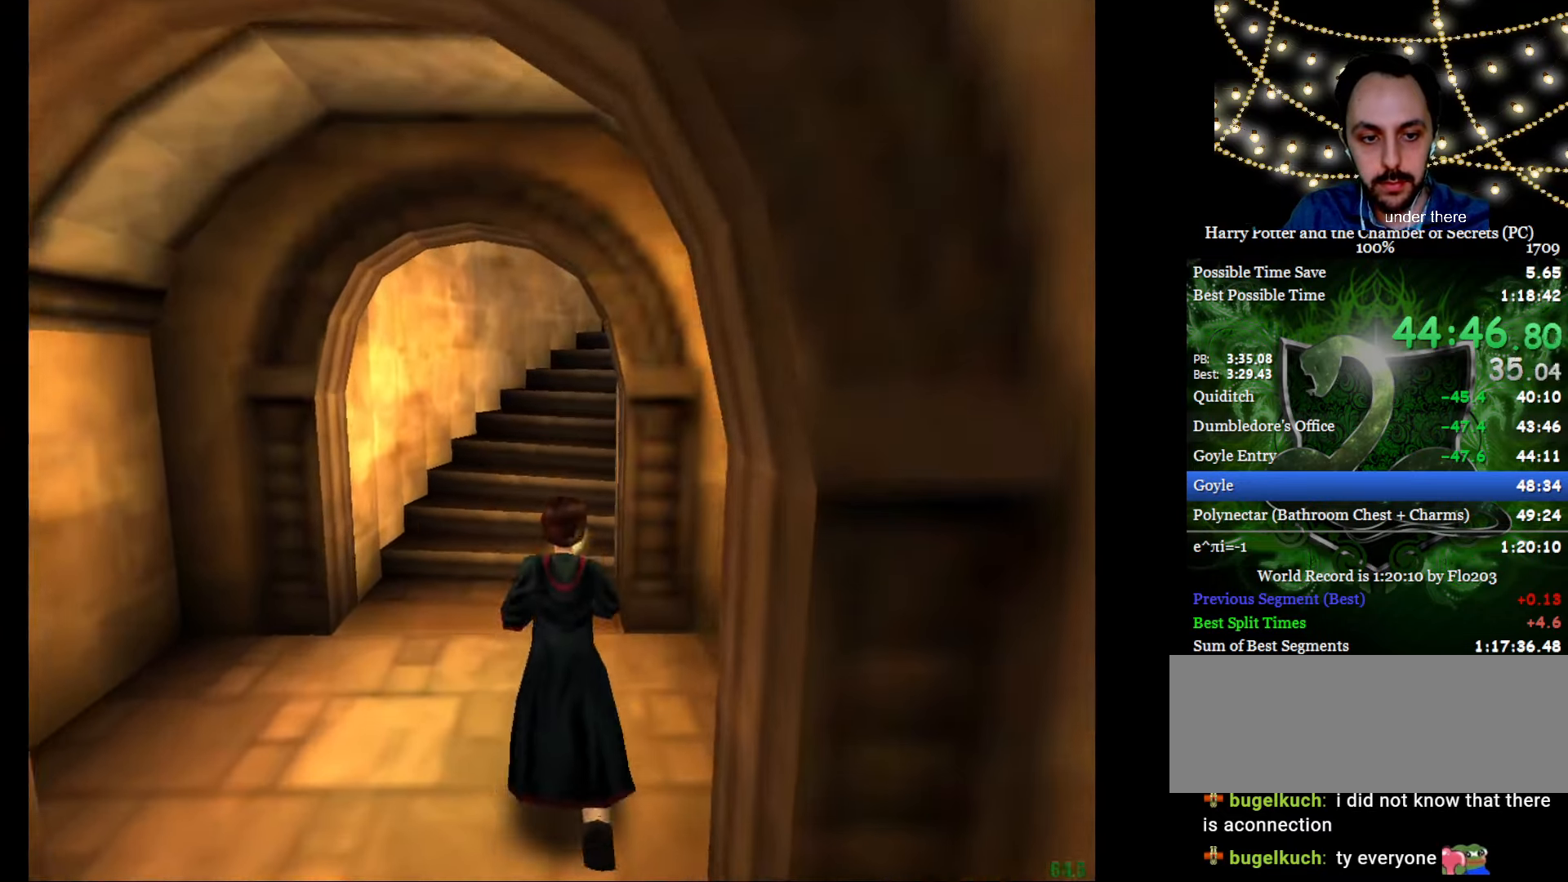
{"keys": ["e", "w"], "mouse": [], "events": []}
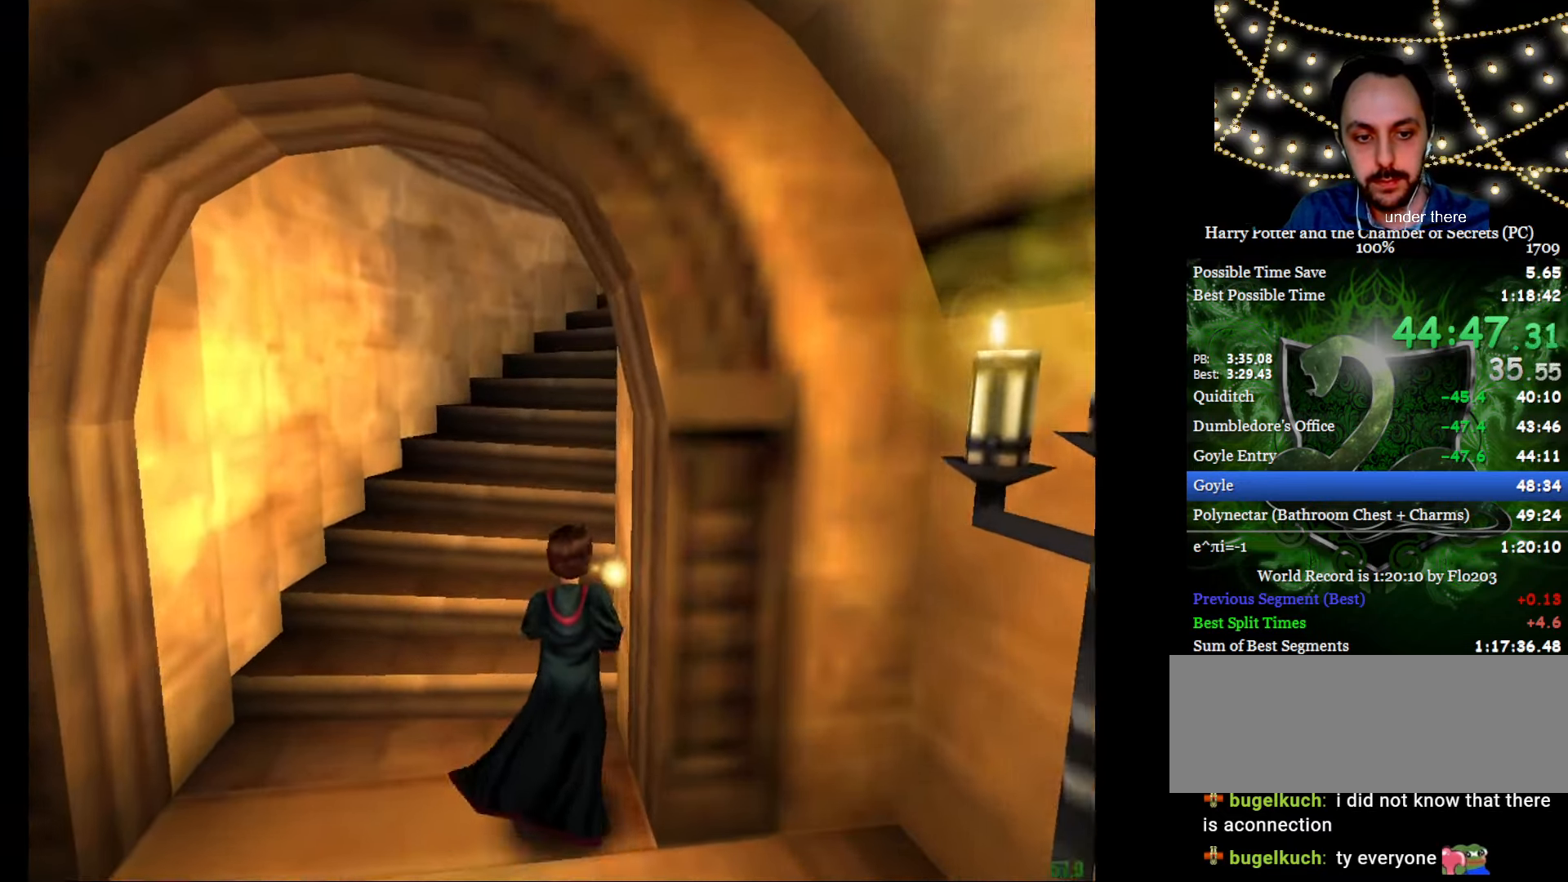
{"keys": ["e", "w"], "mouse": [], "events": []}
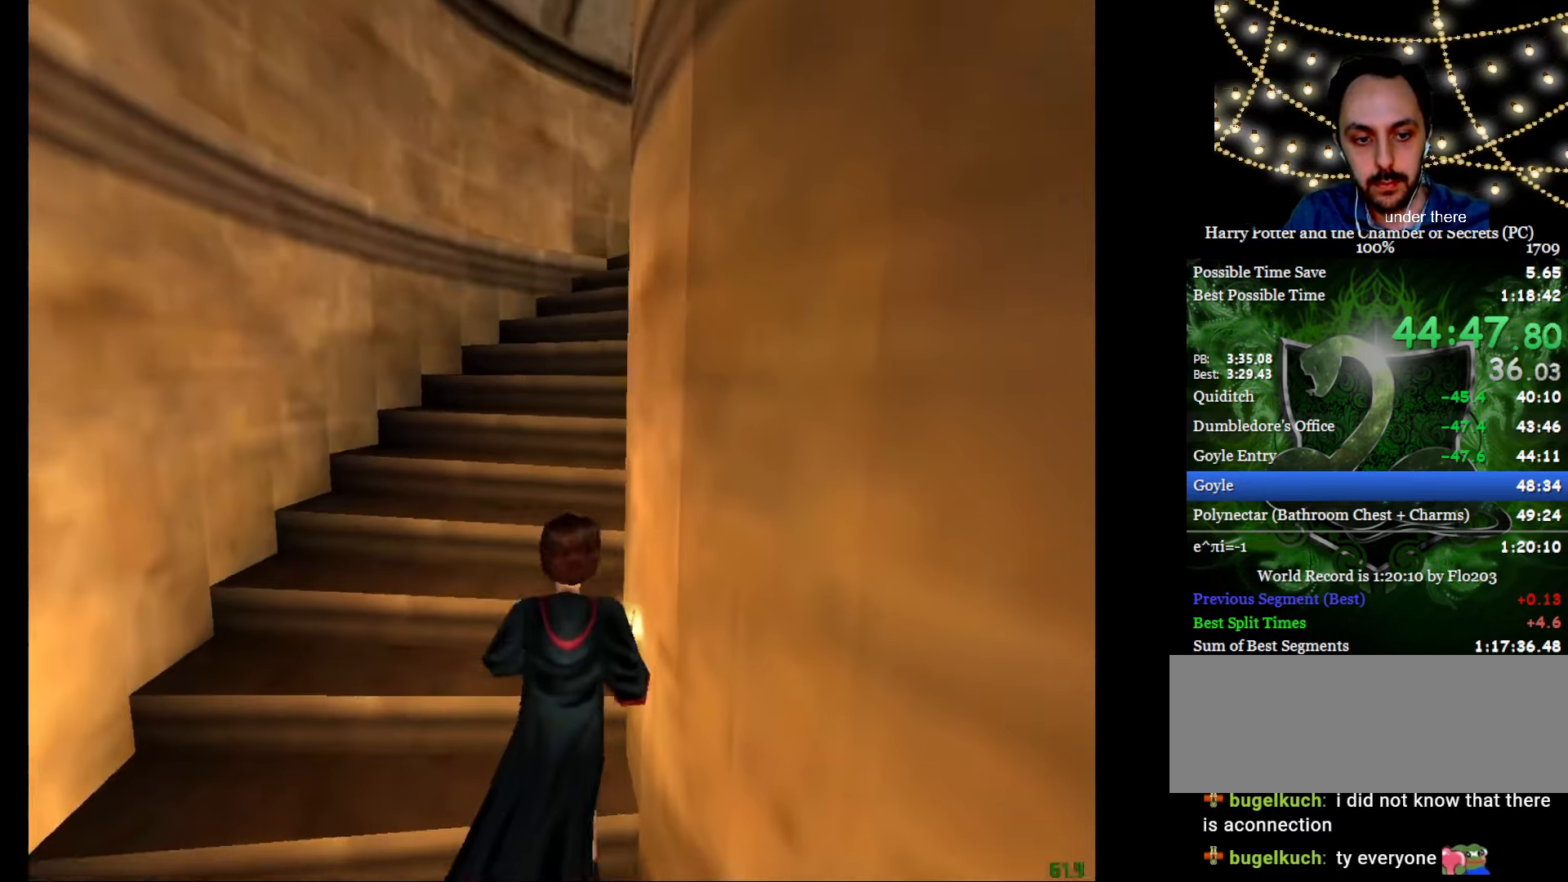
{"keys": ["e", "w"], "mouse": [], "events": []}
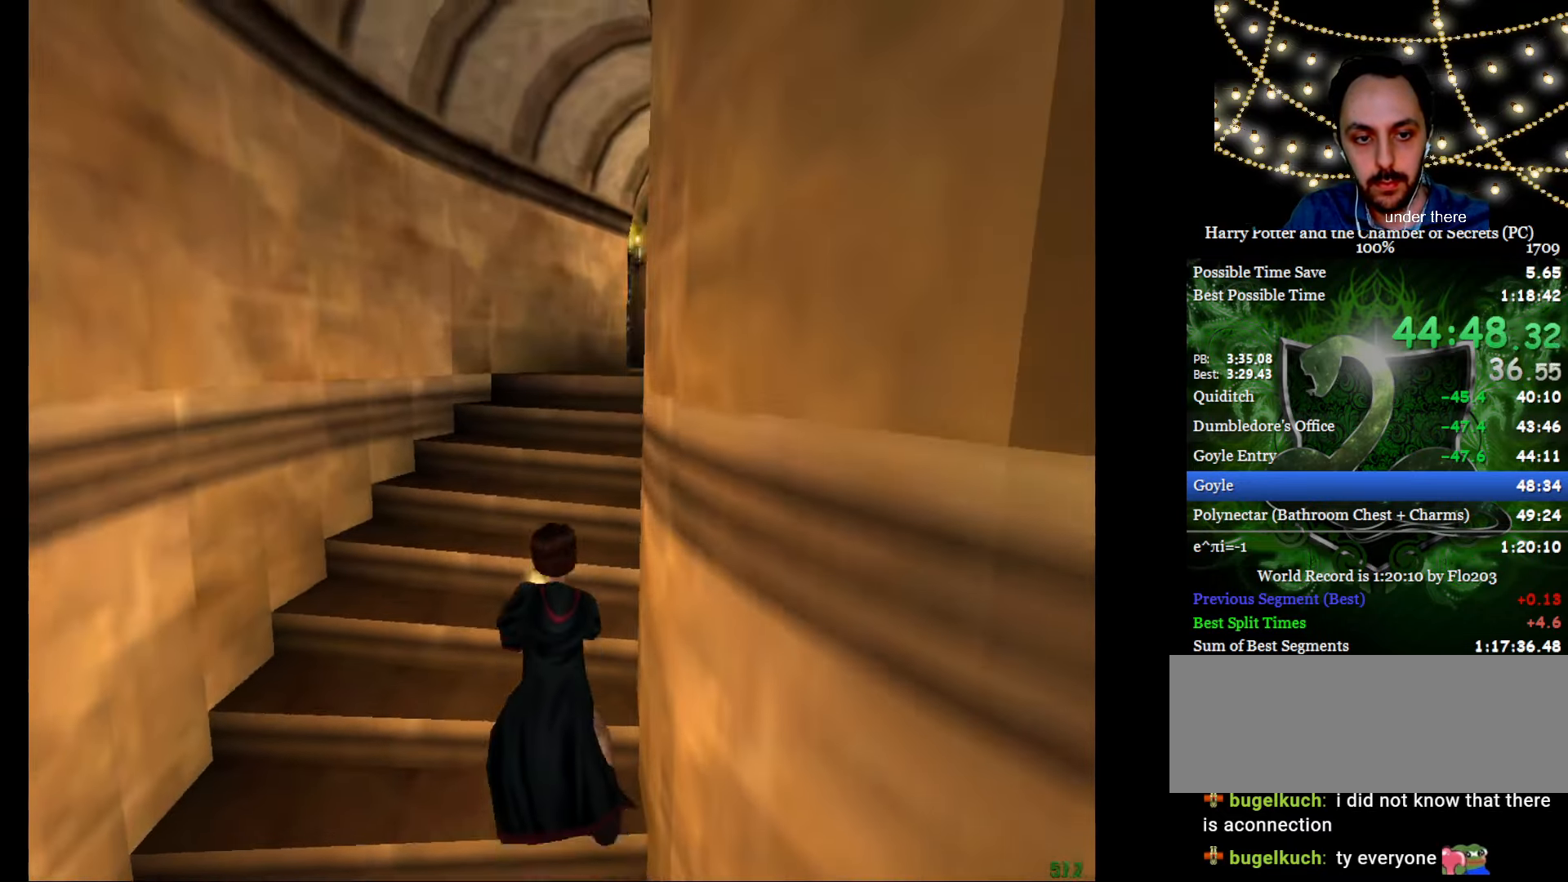
{"keys": ["e", "w"], "mouse": [], "events": []}
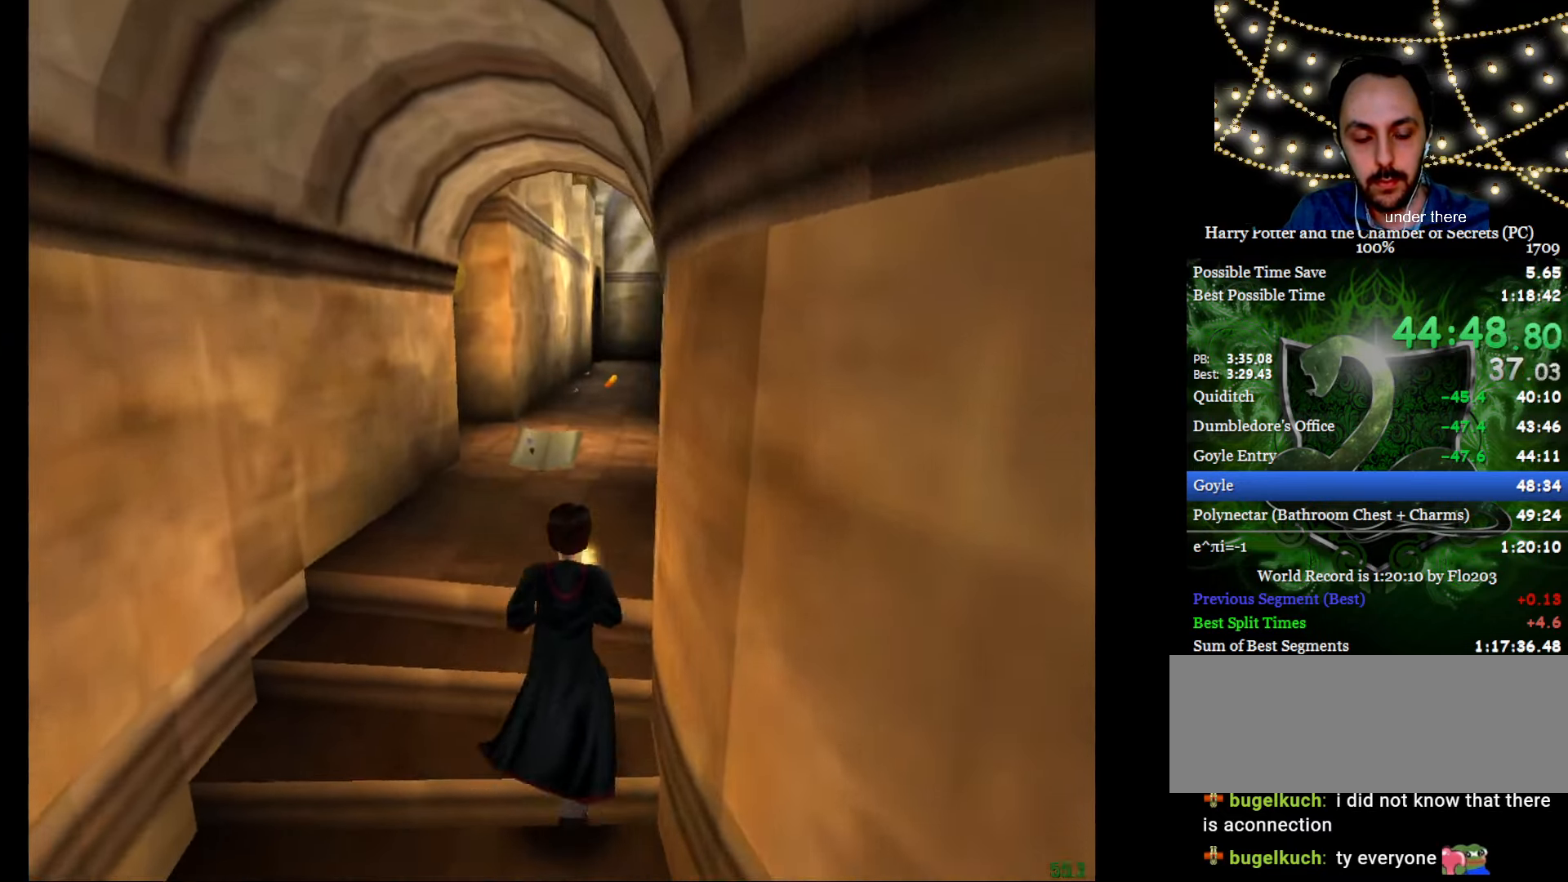
{"keys": ["e", "w"], "mouse": [], "events": []}
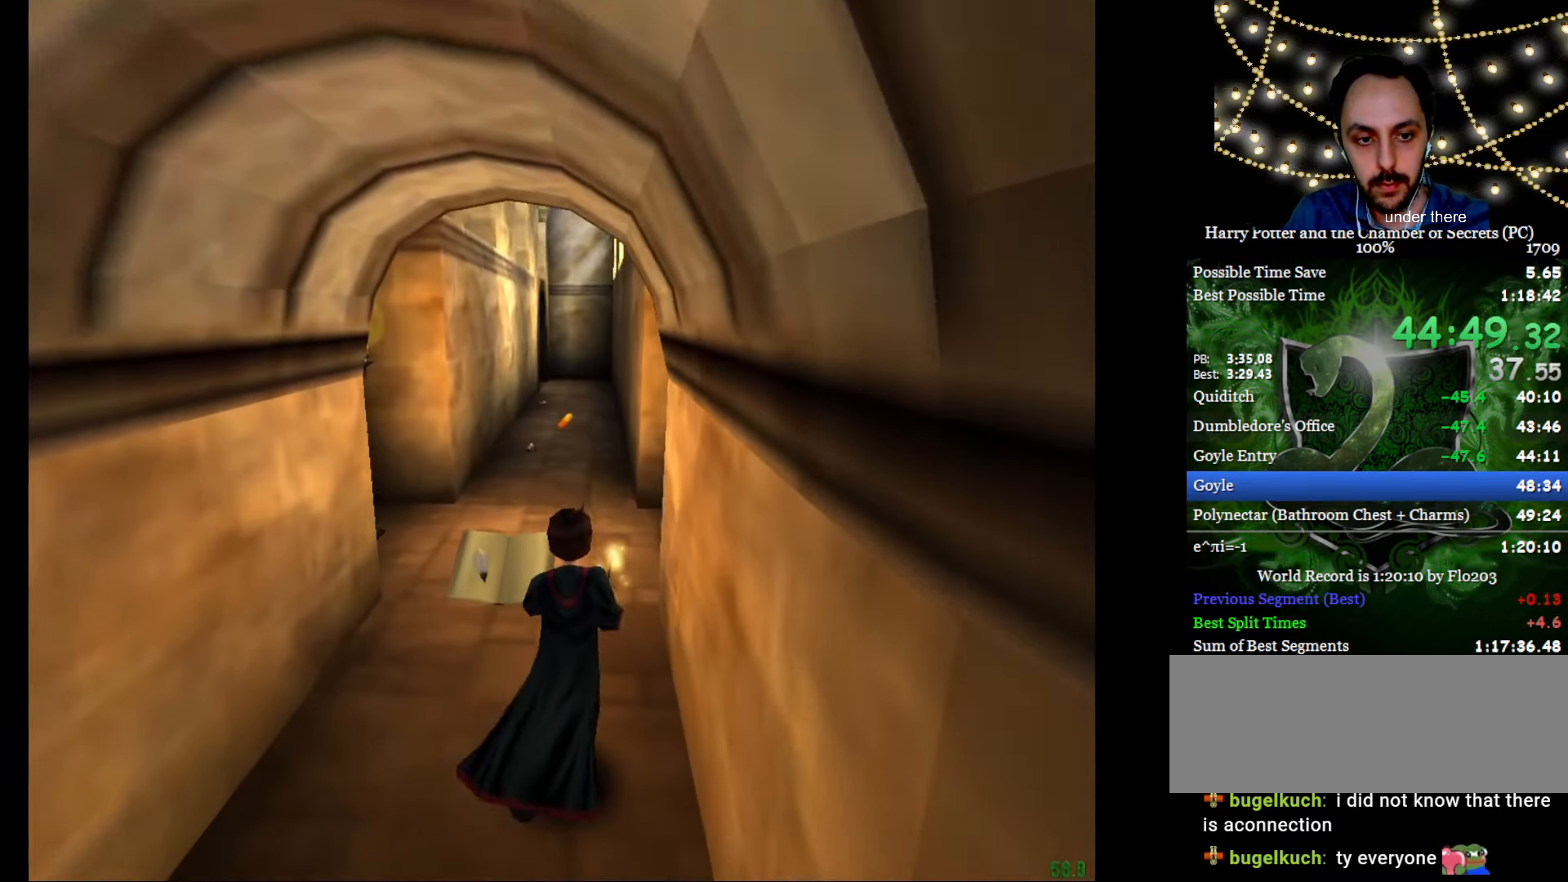
{"keys": ["e", "w"], "mouse": [], "events": []}
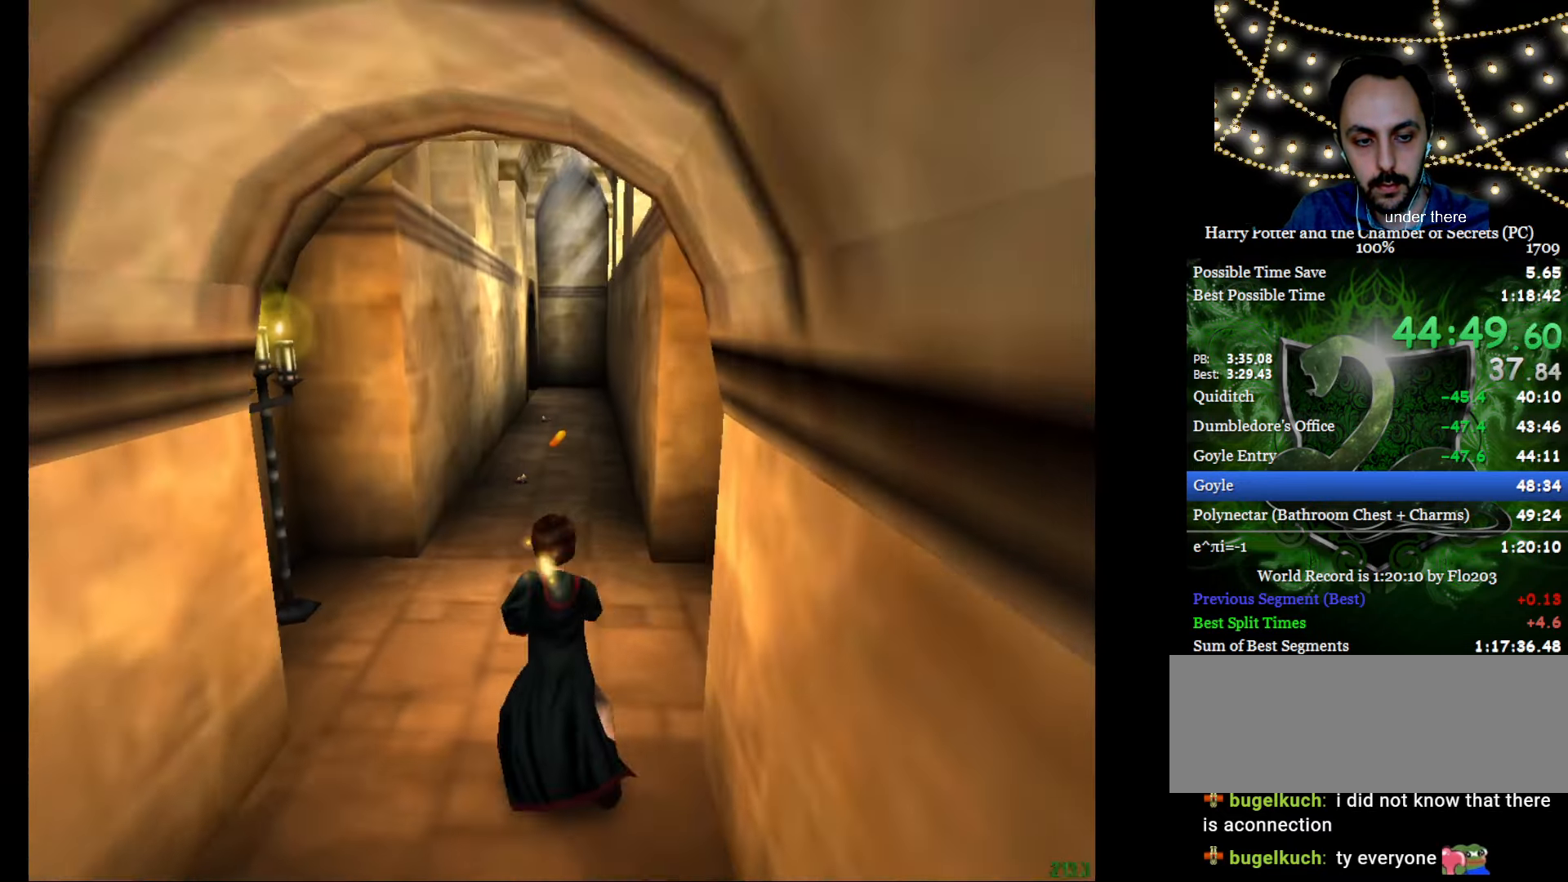
{"keys": ["e", "w"], "mouse": [], "events": []}
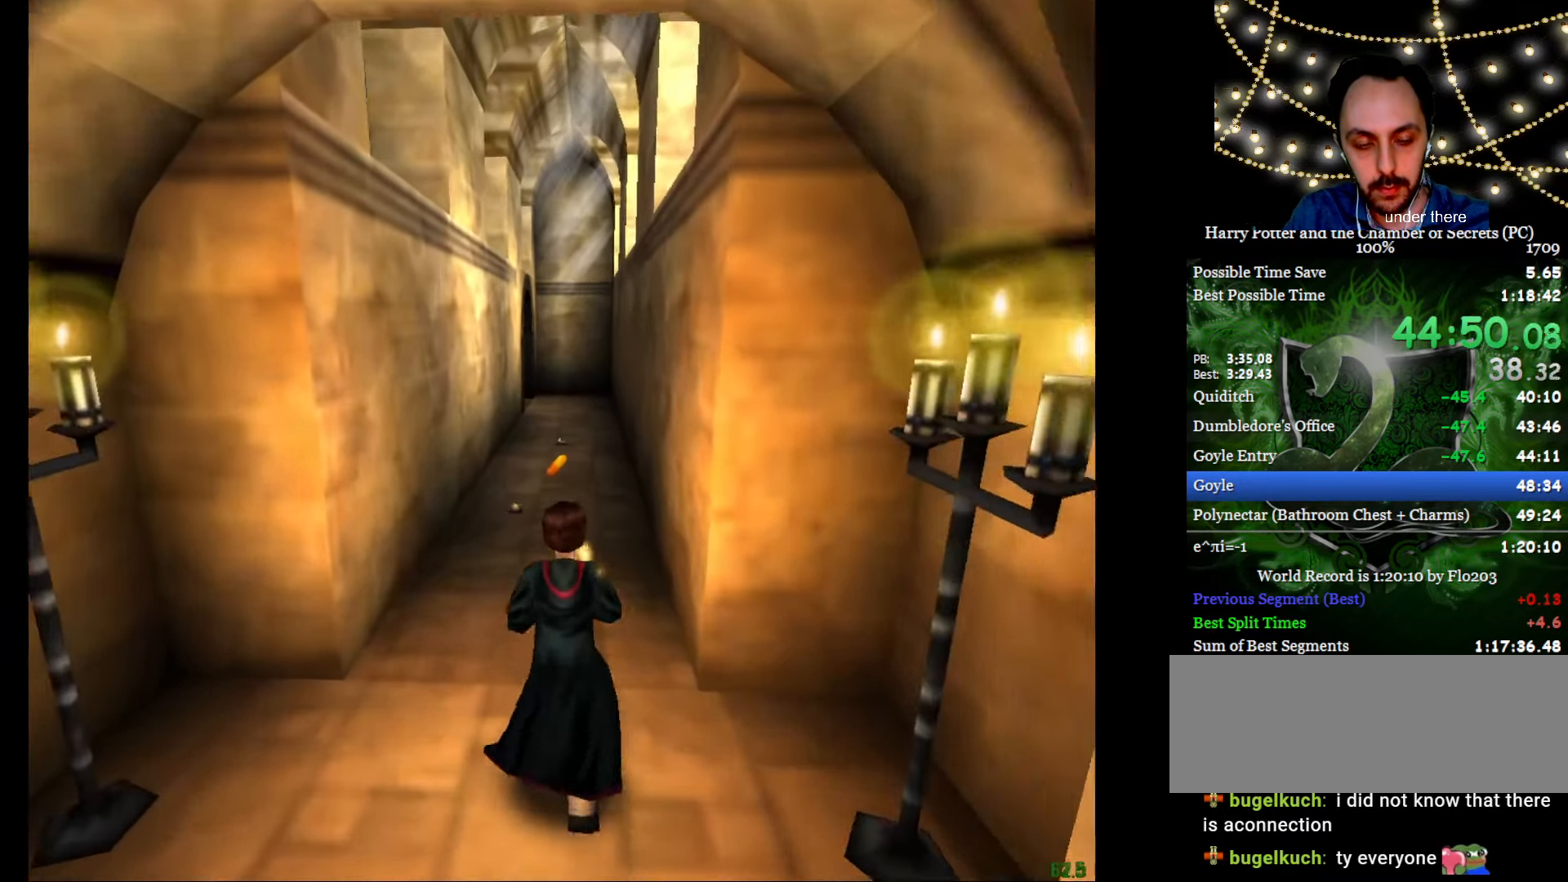
{"keys": ["e", "w"], "mouse": [], "events": []}
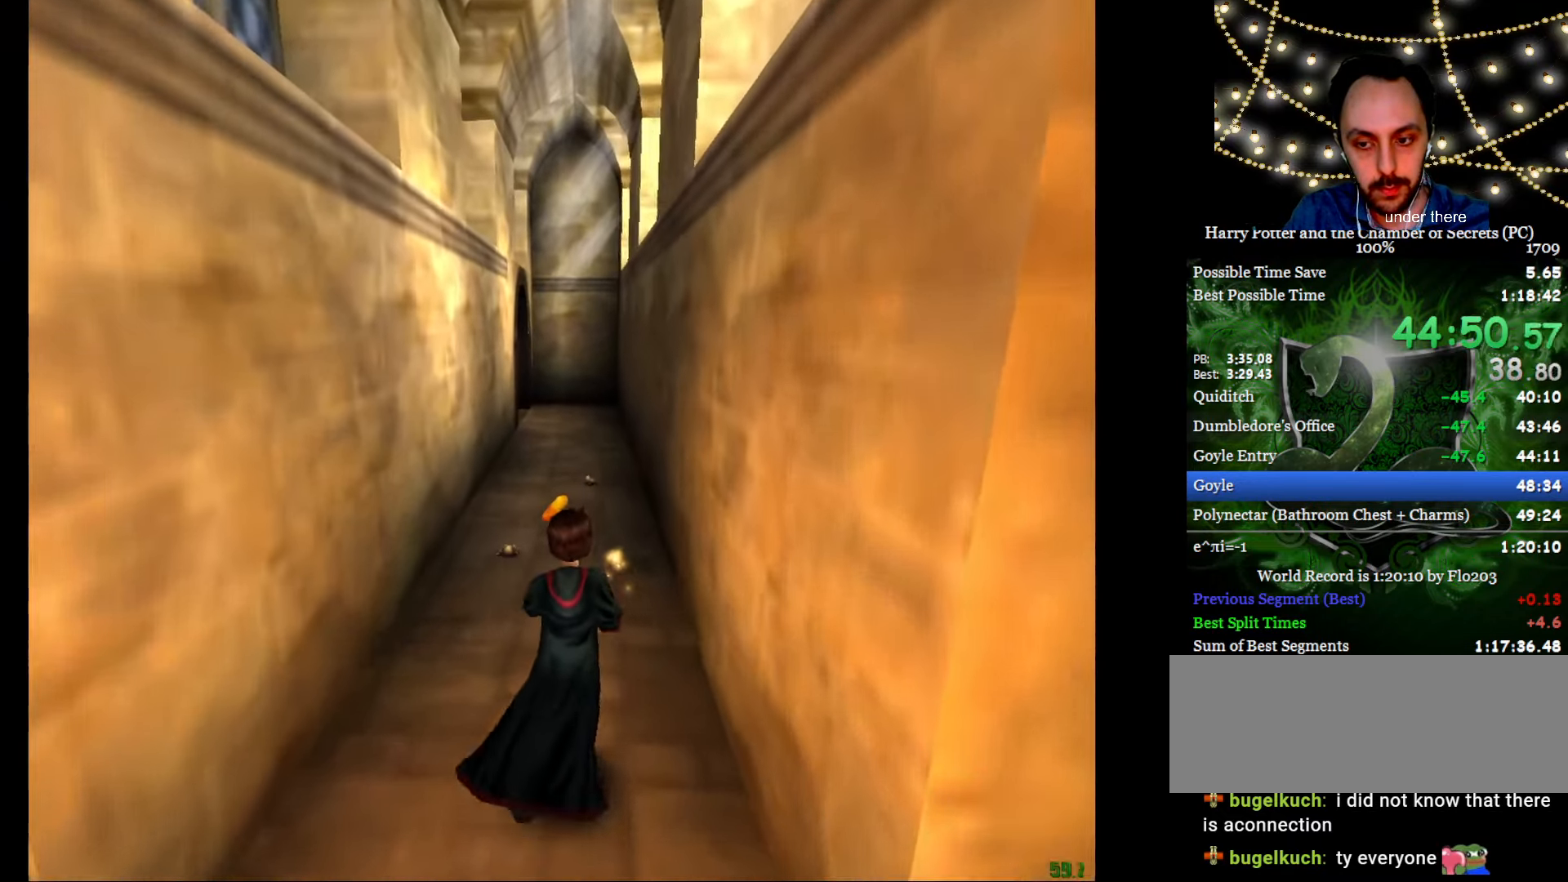
{"keys": ["e", "w"], "mouse": [], "events": []}
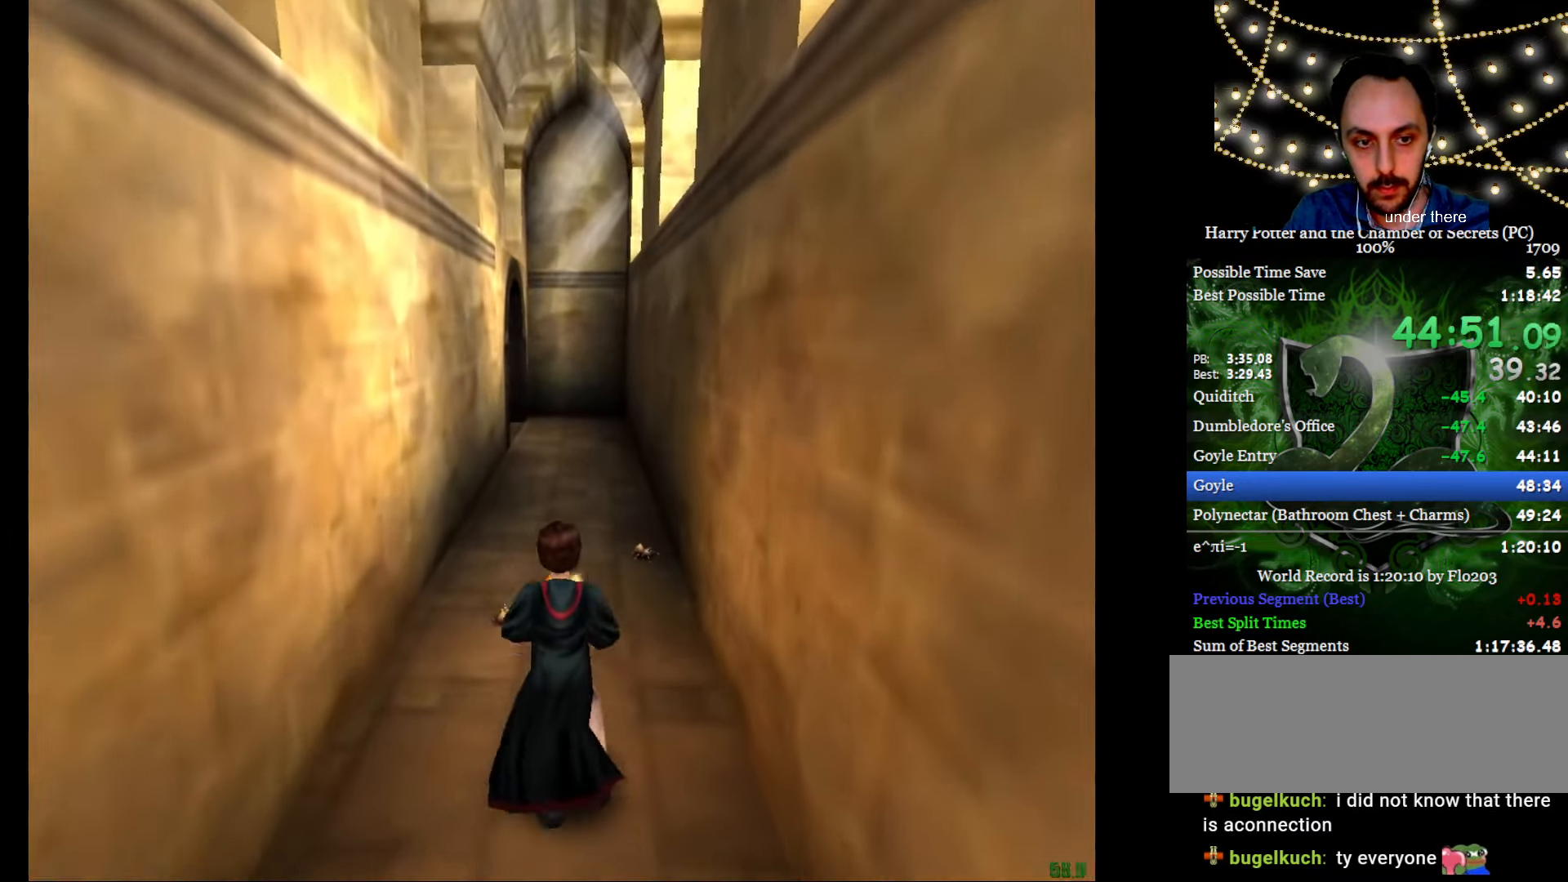
{"keys": ["e", "w"], "mouse": [], "events": []}
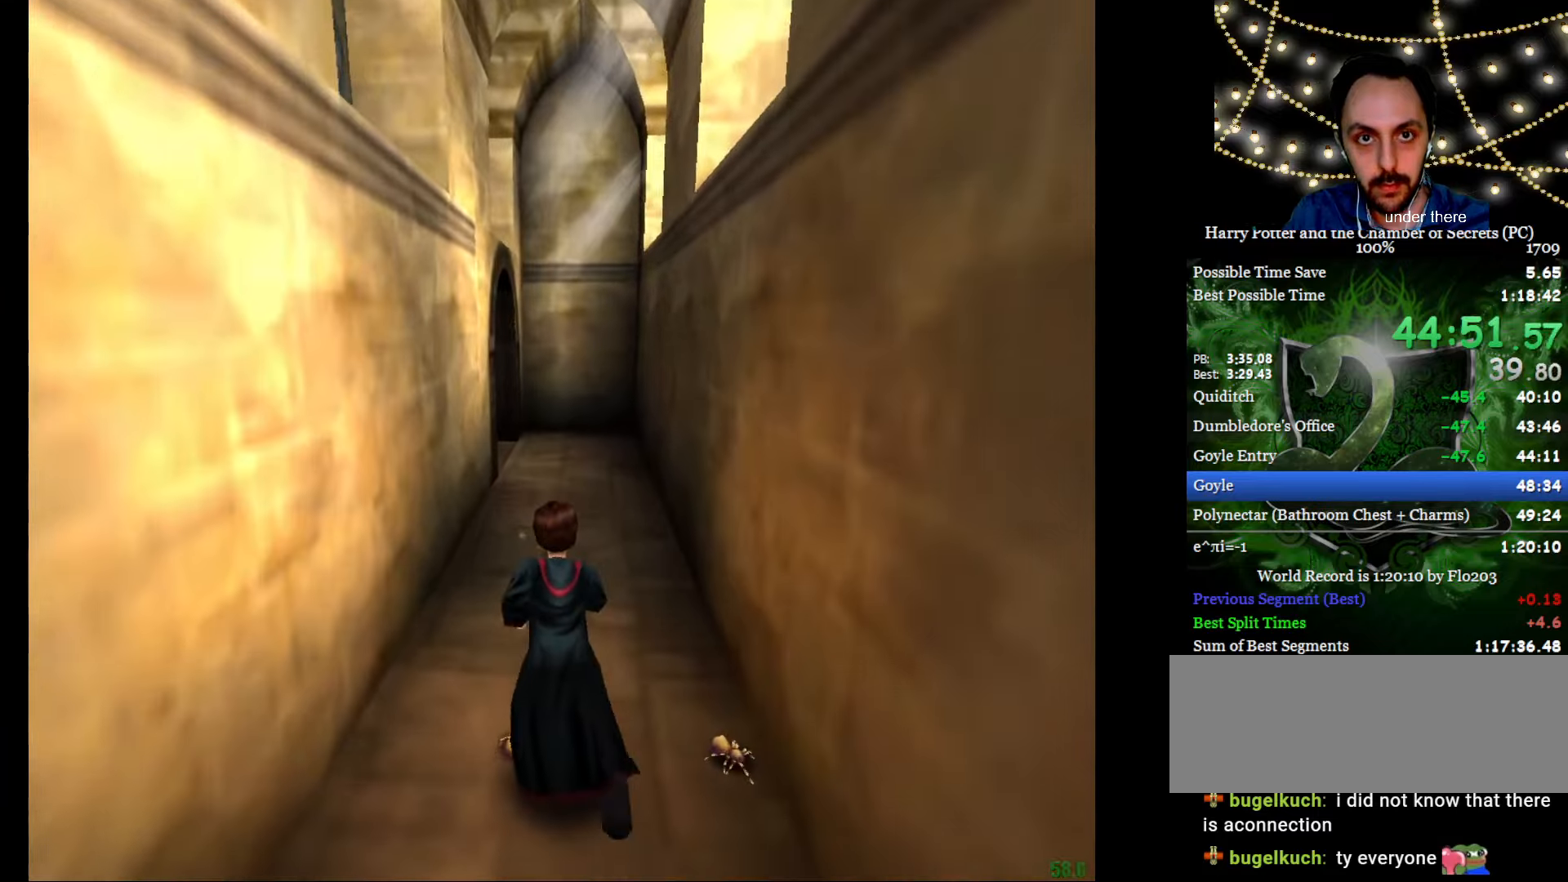
{"keys": ["e", "w"], "mouse": [], "events": []}
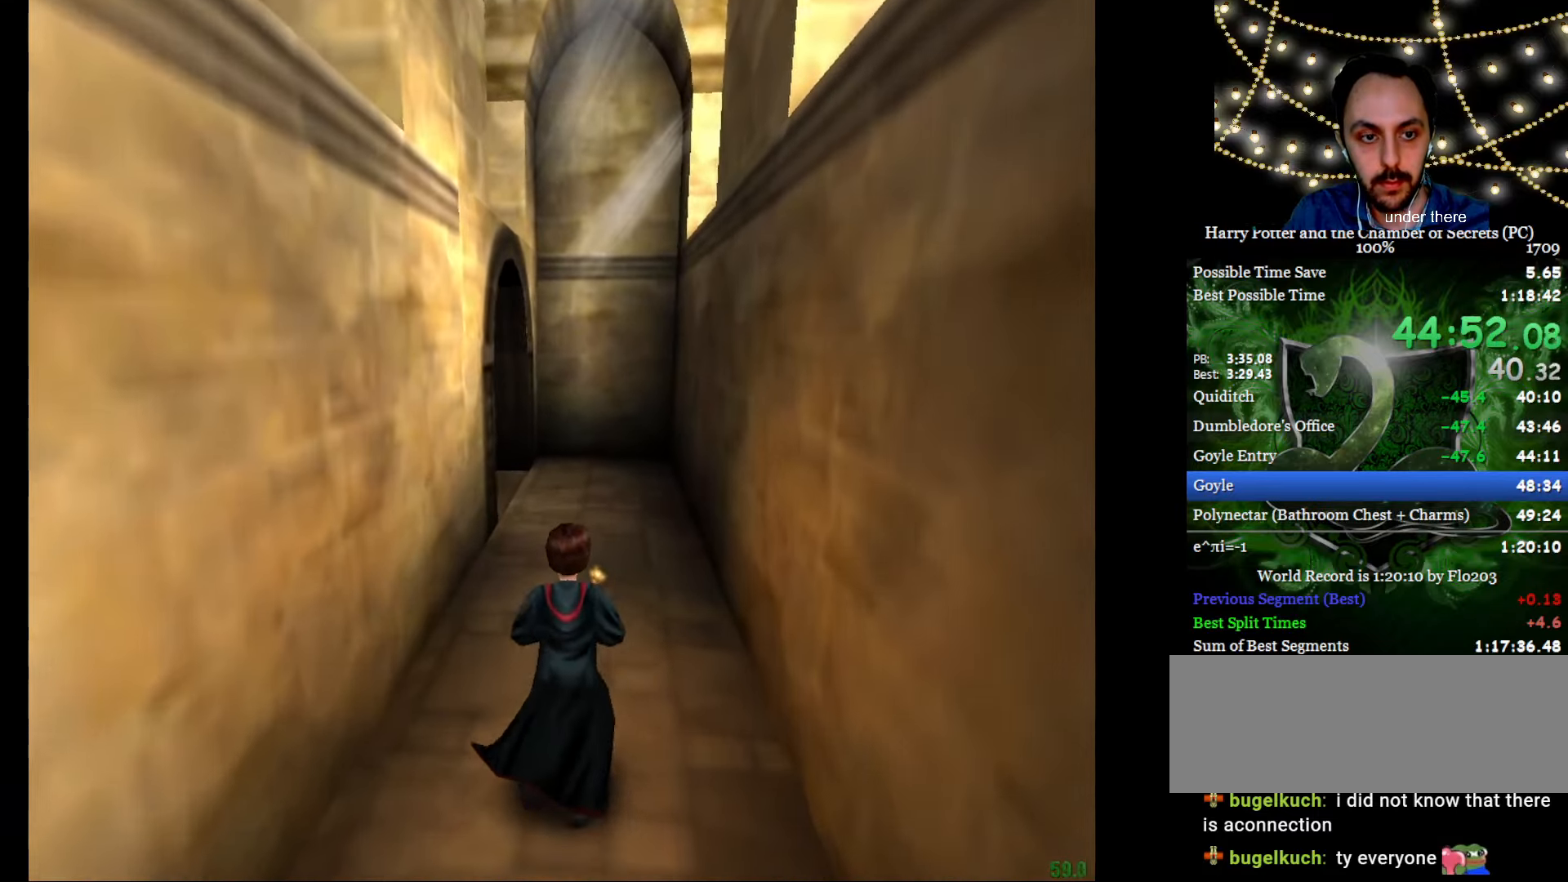
{"keys": ["e", "f", "w"], "mouse": [], "events": [[66, "f", "down"], [167, "f", "up"], [434, "f", "down"]]}
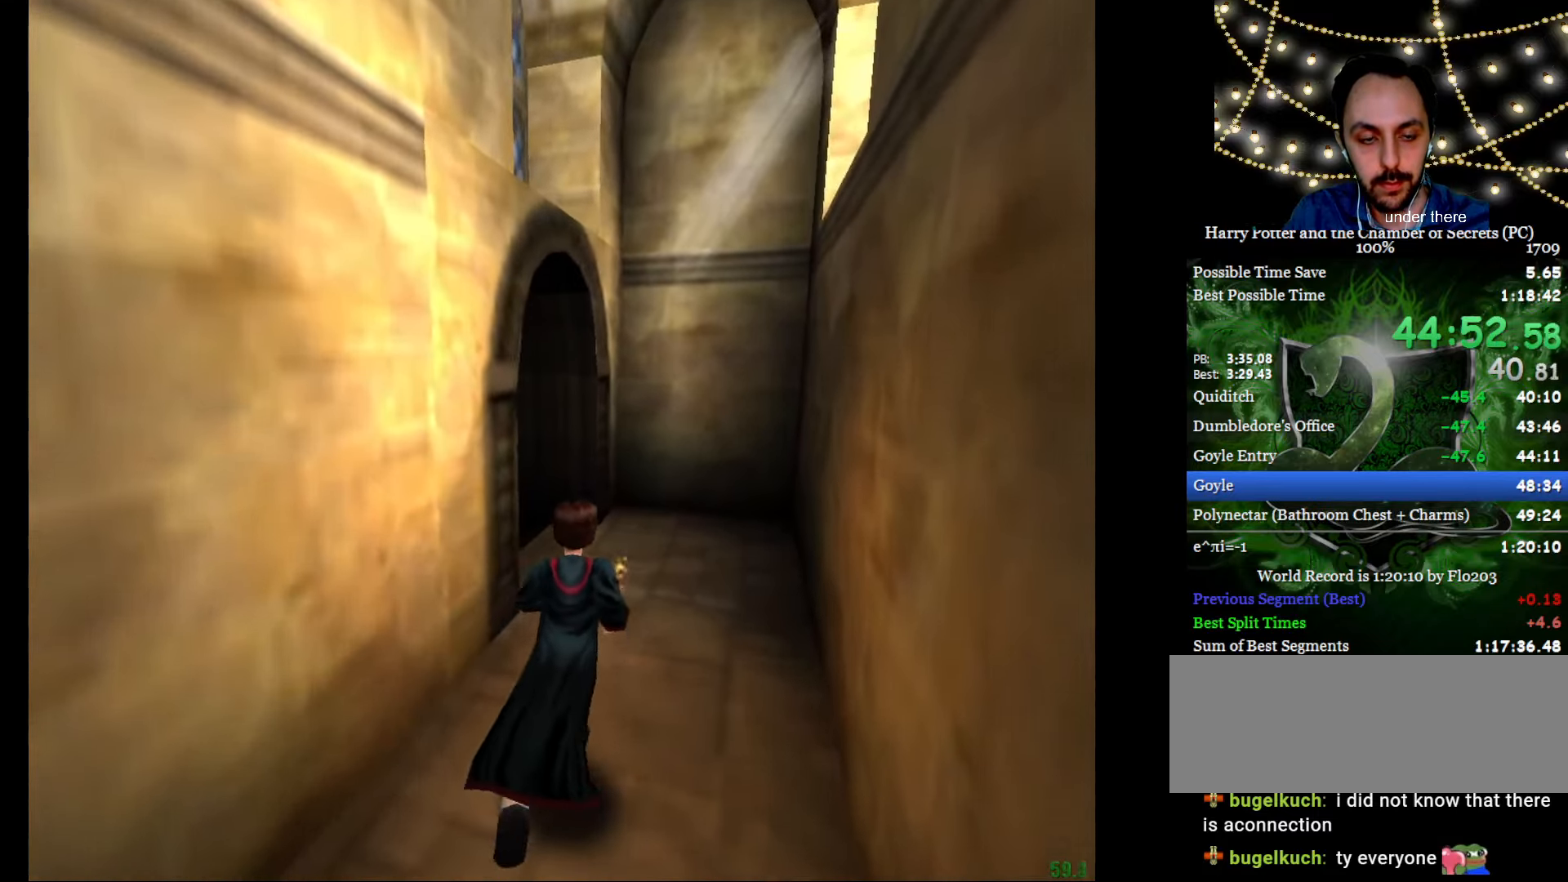
{"keys": ["e", "f", "w"], "mouse": ["right"], "events": [[34, "mouse_right", "down"], [417, "mouse_left", "down"], [501, "mouse_left", "up"]]}
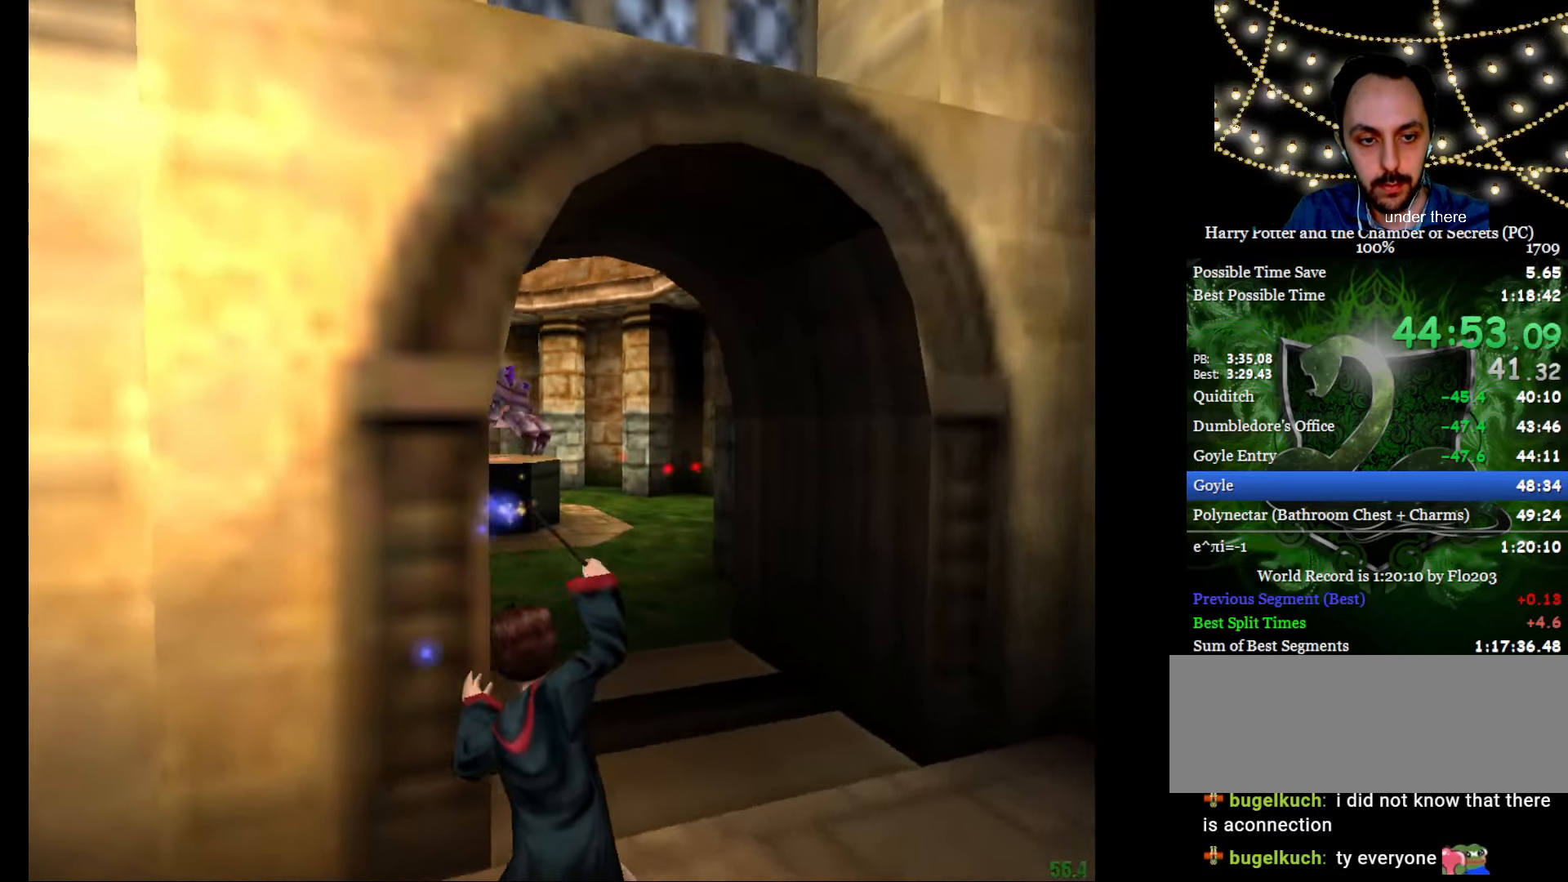
{"keys": ["e", "f", "w"], "mouse": [], "events": [[50, "mouse_left", "down"], [150, "mouse_left", "up"], [233, "mouse_left", "down"], [283, "mouse_left", "up"], [333, "mouse_right", "up"], [383, "mouse_left", "down"], [467, "mouse_left", "up"]]}
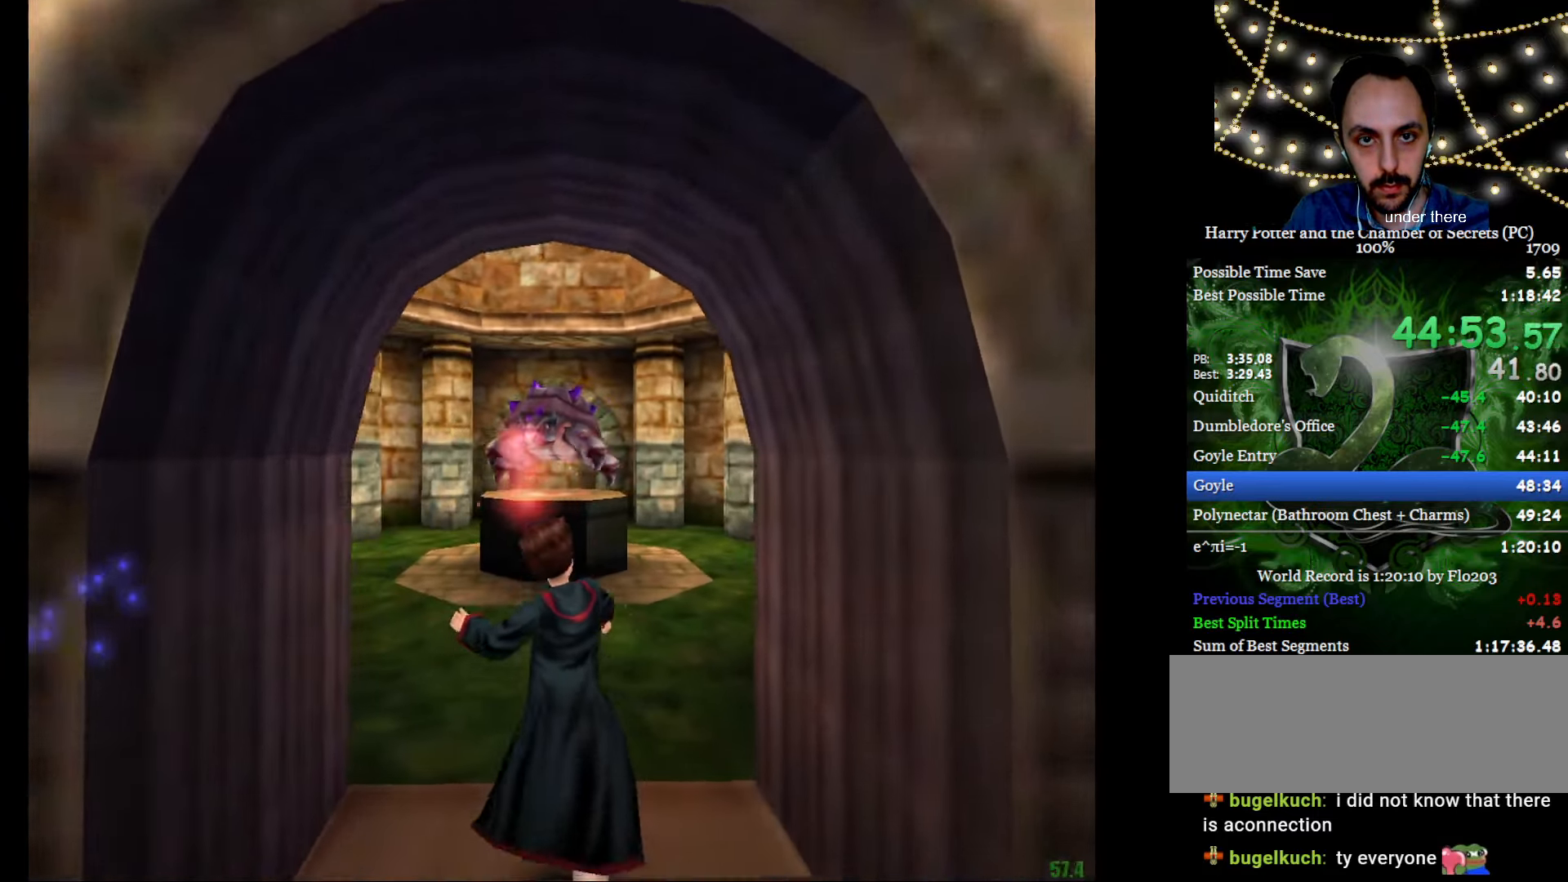
{"keys": ["e", "f", "w"], "mouse": [], "events": [[67, "mouse_left", "down"], [117, "mouse_left", "up"], [200, "mouse_left", "down"], [301, "mouse_left", "up"], [384, "mouse_left", "down"], [434, "mouse_left", "up"]]}
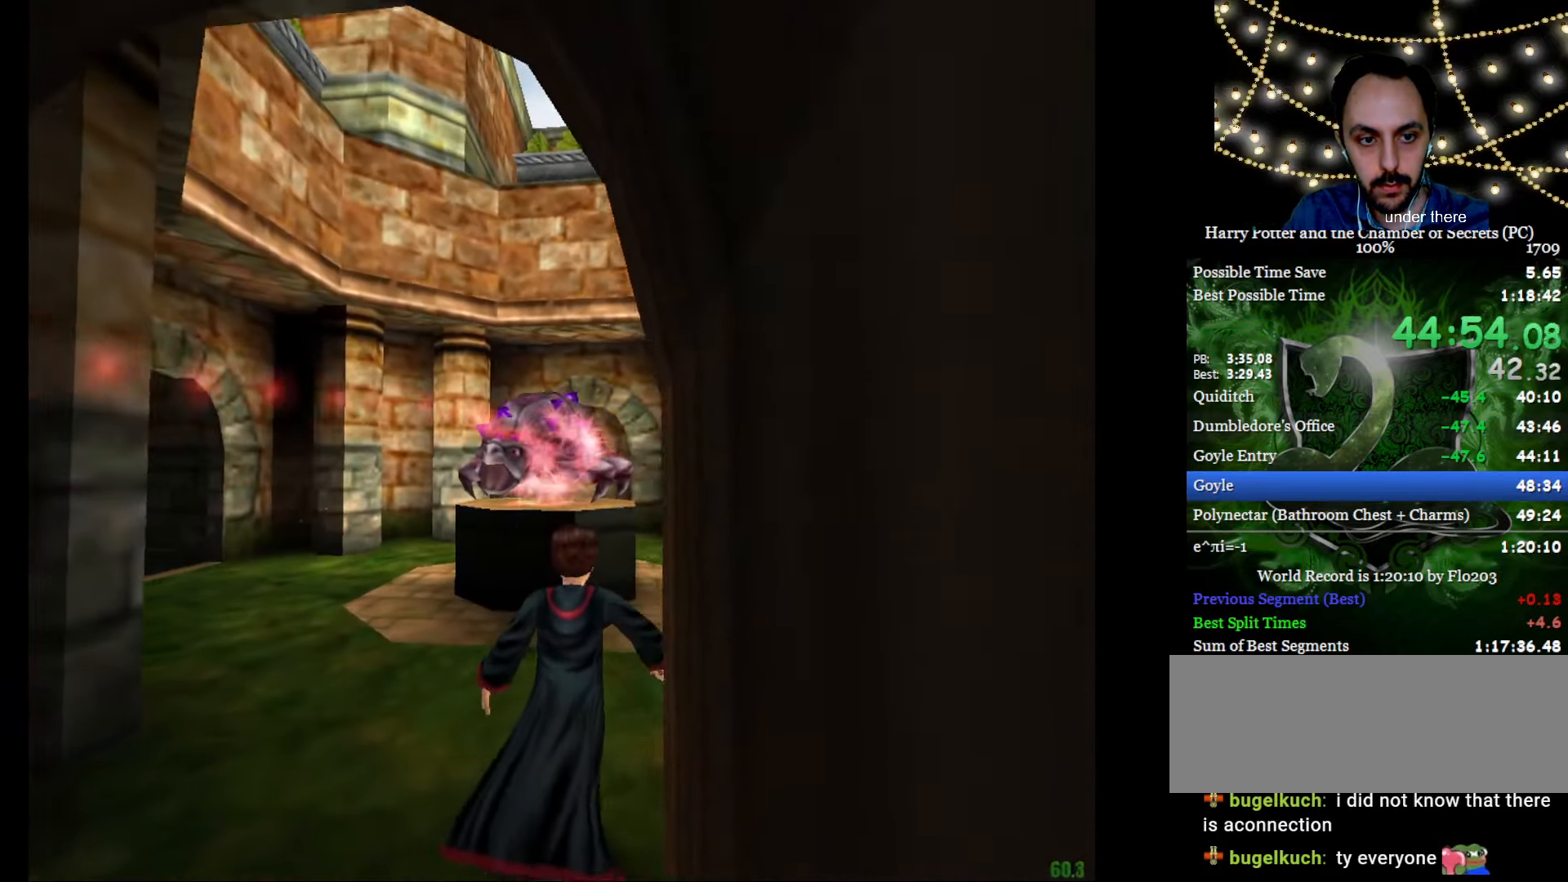
{"keys": ["e", "f", "g", "w"], "mouse": [], "events": [[33, "mouse_left", "down"], [133, "mouse_left", "up"], [217, "mouse_left", "down"], [267, "mouse_left", "up"], [367, "mouse_left", "down"], [400, "g", "down"], [400, "mouse_left", "up"]]}
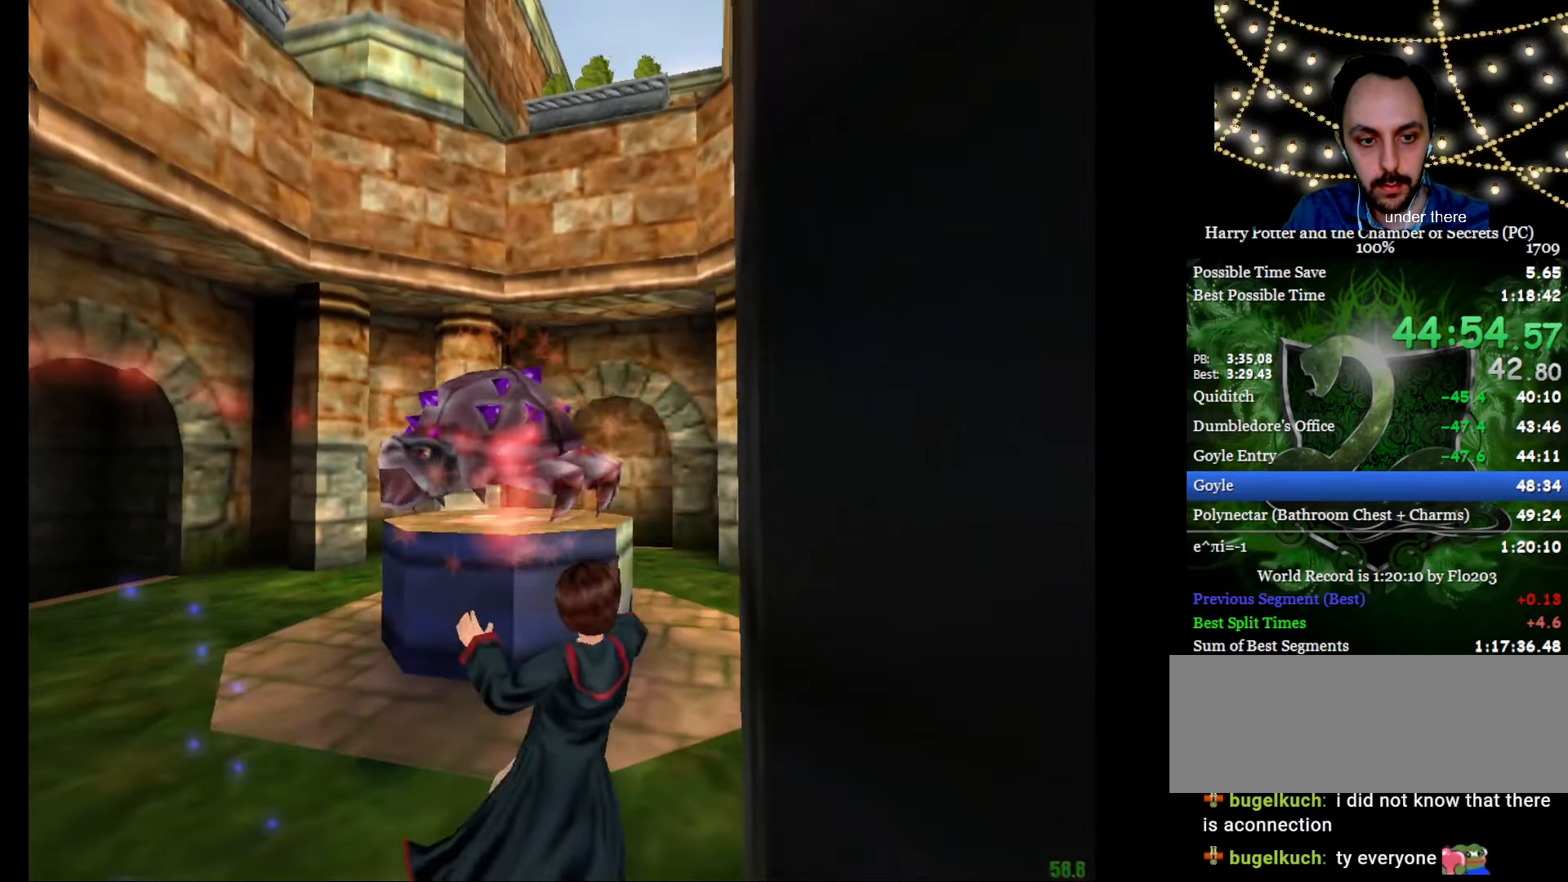
{"keys": ["e", "f", "g", "w"], "mouse": [], "events": [[384, "mouse_left", "down"], [467, "mouse_left", "up"]]}
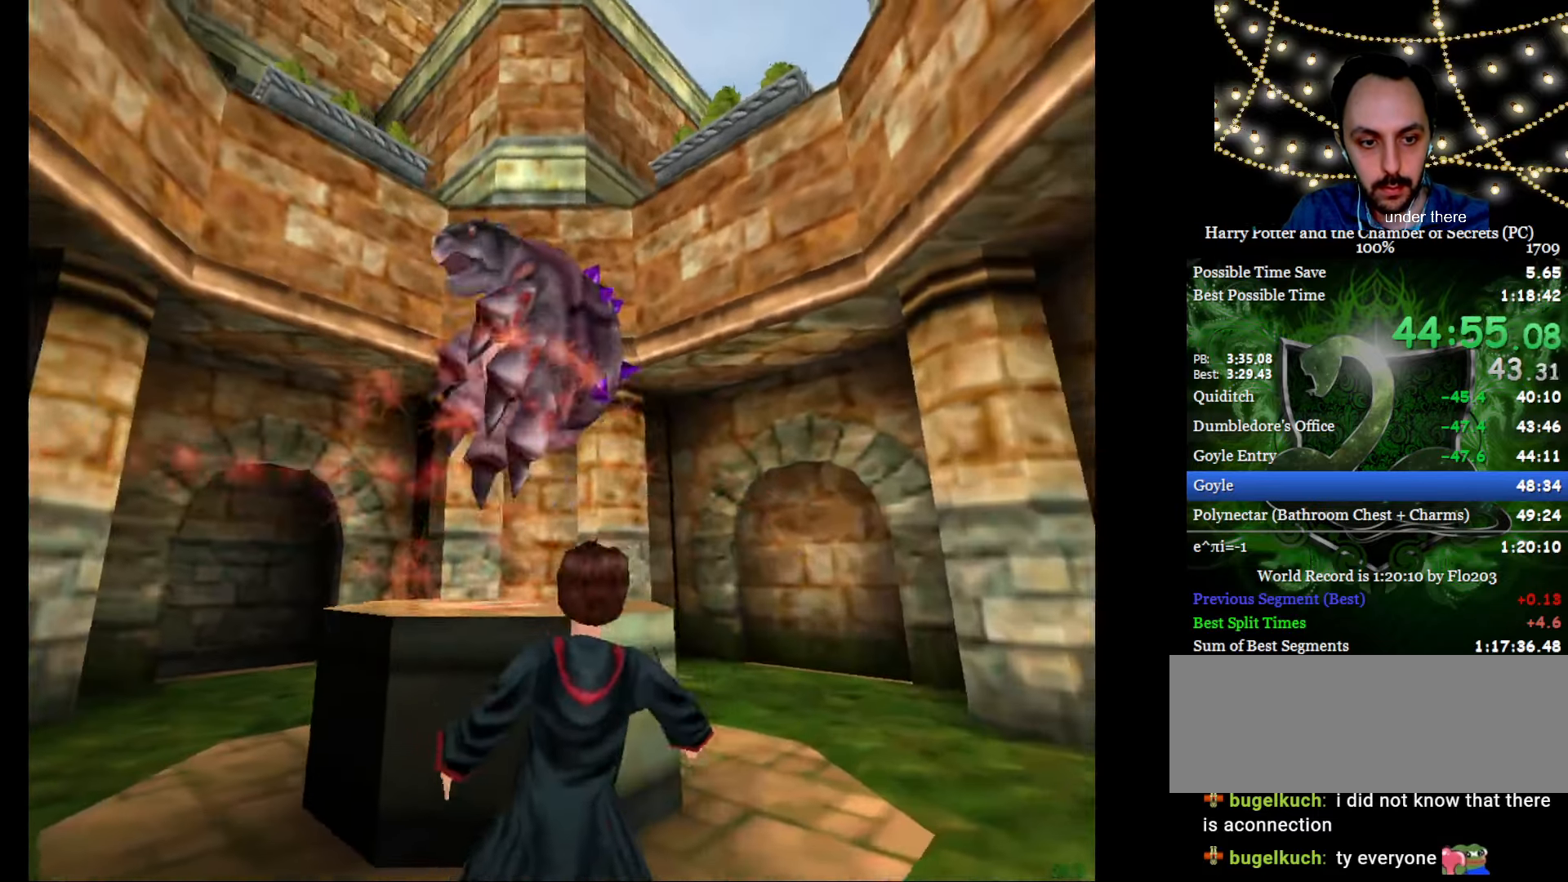
{"keys": ["e", "w"], "mouse": [], "events": [[117, "mouse_left", "down"], [150, "mouse_left", "up"], [250, "mouse_left", "down"], [300, "mouse_left", "up"], [350, "g", "up"], [383, "f", "up"]]}
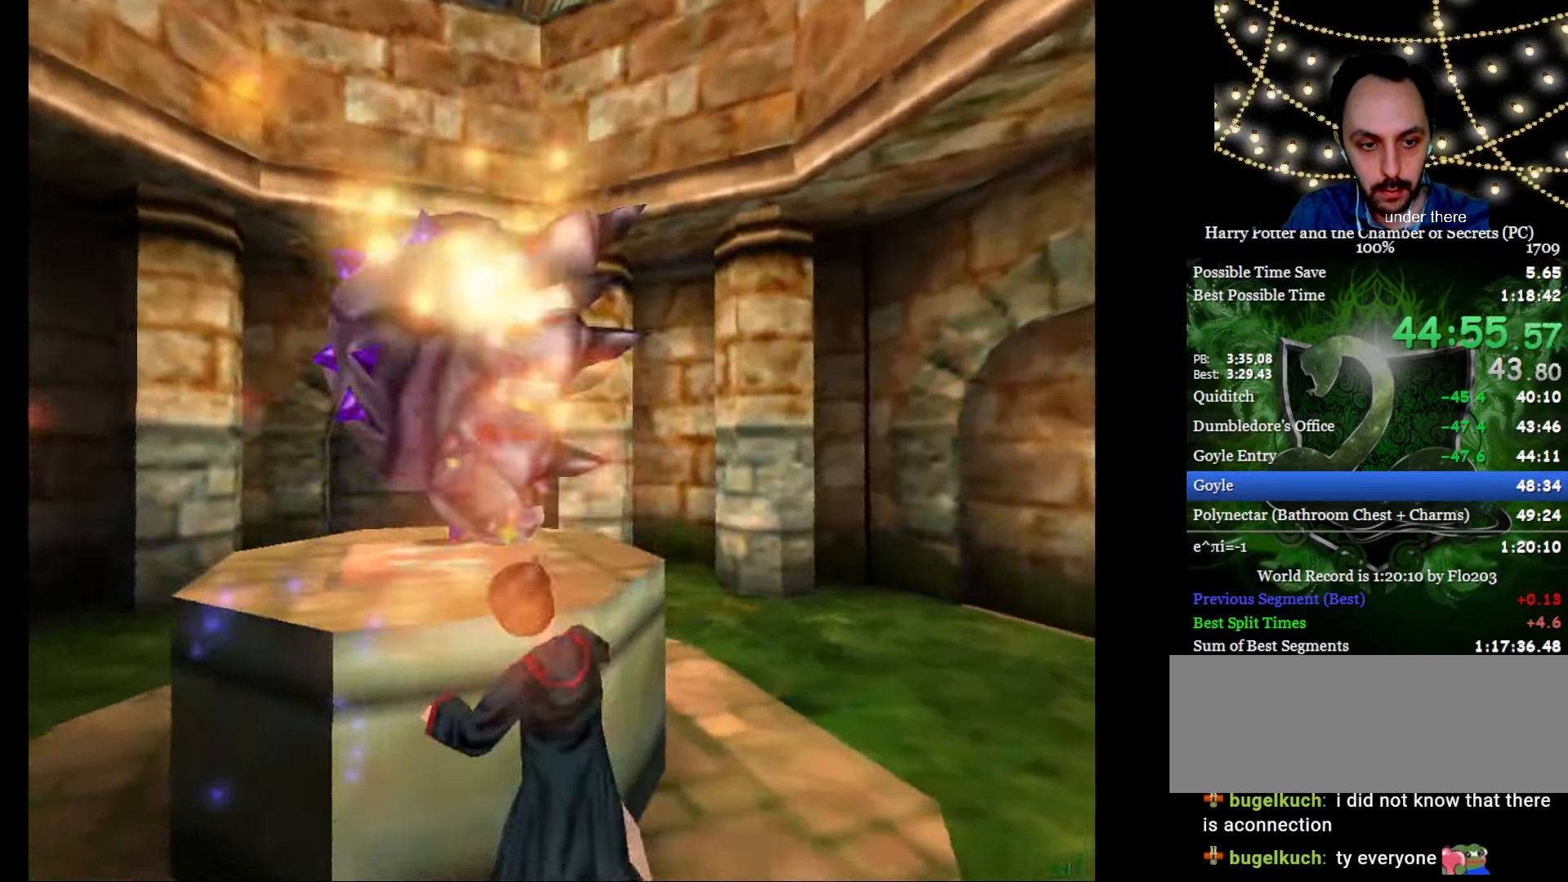
{"keys": [], "mouse": [], "events": [[34, "e", "up"], [34, "w", "up"], [167, "escape", "down"], [217, "f1", "down"], [267, "escape", "up"], [317, "f1", "up"], [367, "mouse_left", "down"], [417, "mouse_left", "up"]]}
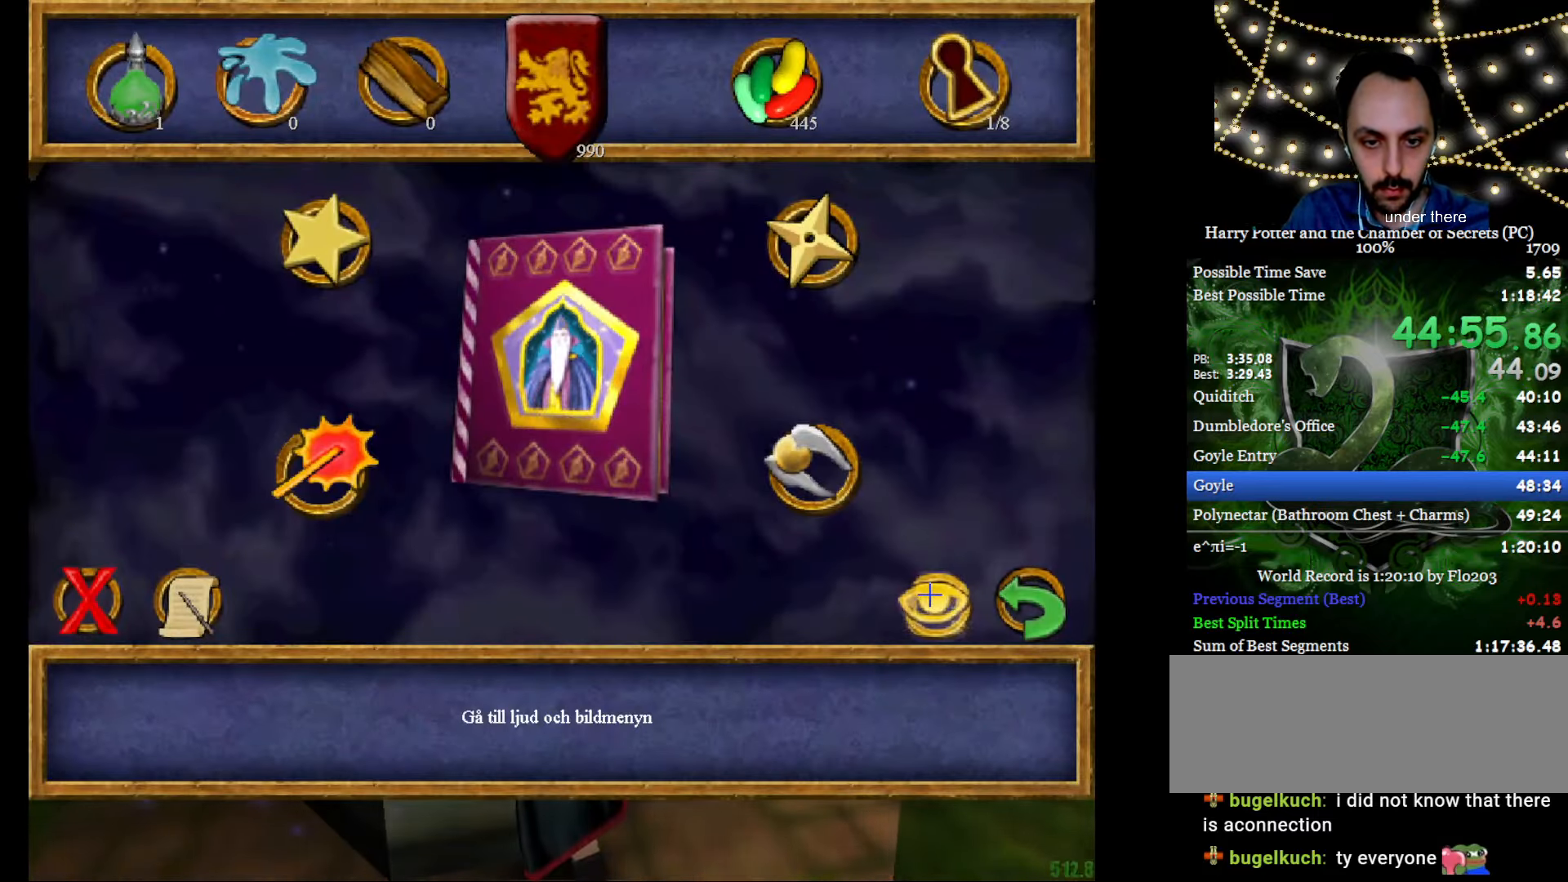
{"keys": ["right"], "mouse": [], "events": [[150, "down", "down"], [283, "down", "up"], [283, "right", "down"], [333, "right", "up"], [383, "left", "down"], [434, "left", "up"], [467, "right", "down"]]}
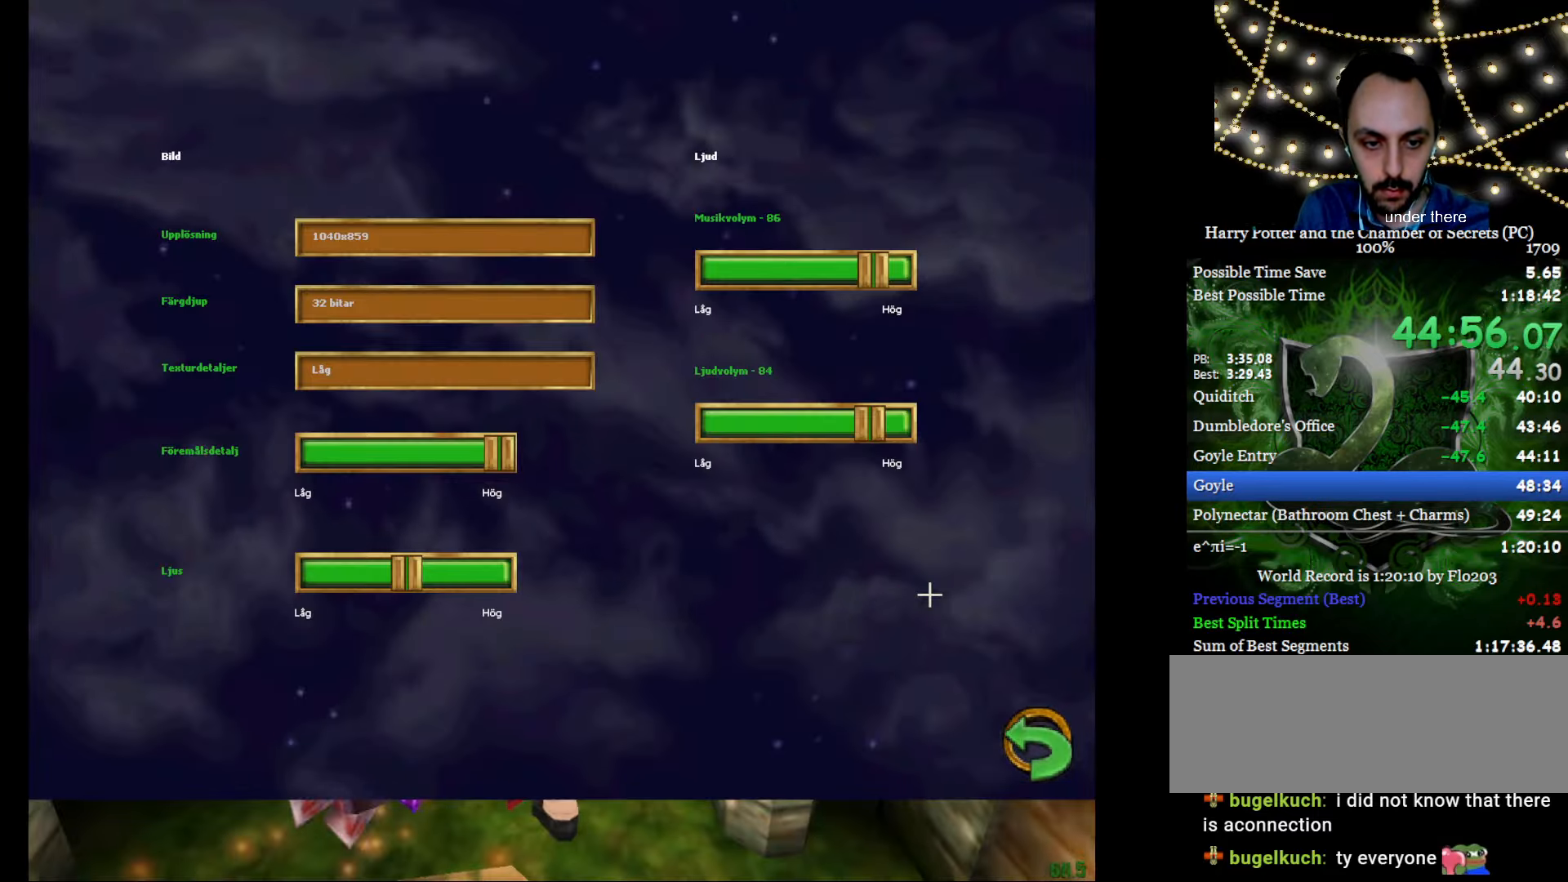
{"keys": [], "mouse": [], "events": [[17, "left", "down"], [17, "right", "up"], [67, "left", "up"], [117, "right", "down"], [200, "left", "down"], [200, "right", "up"], [251, "left", "up"], [301, "right", "down"], [351, "left", "down"], [351, "right", "up"], [435, "left", "up"]]}
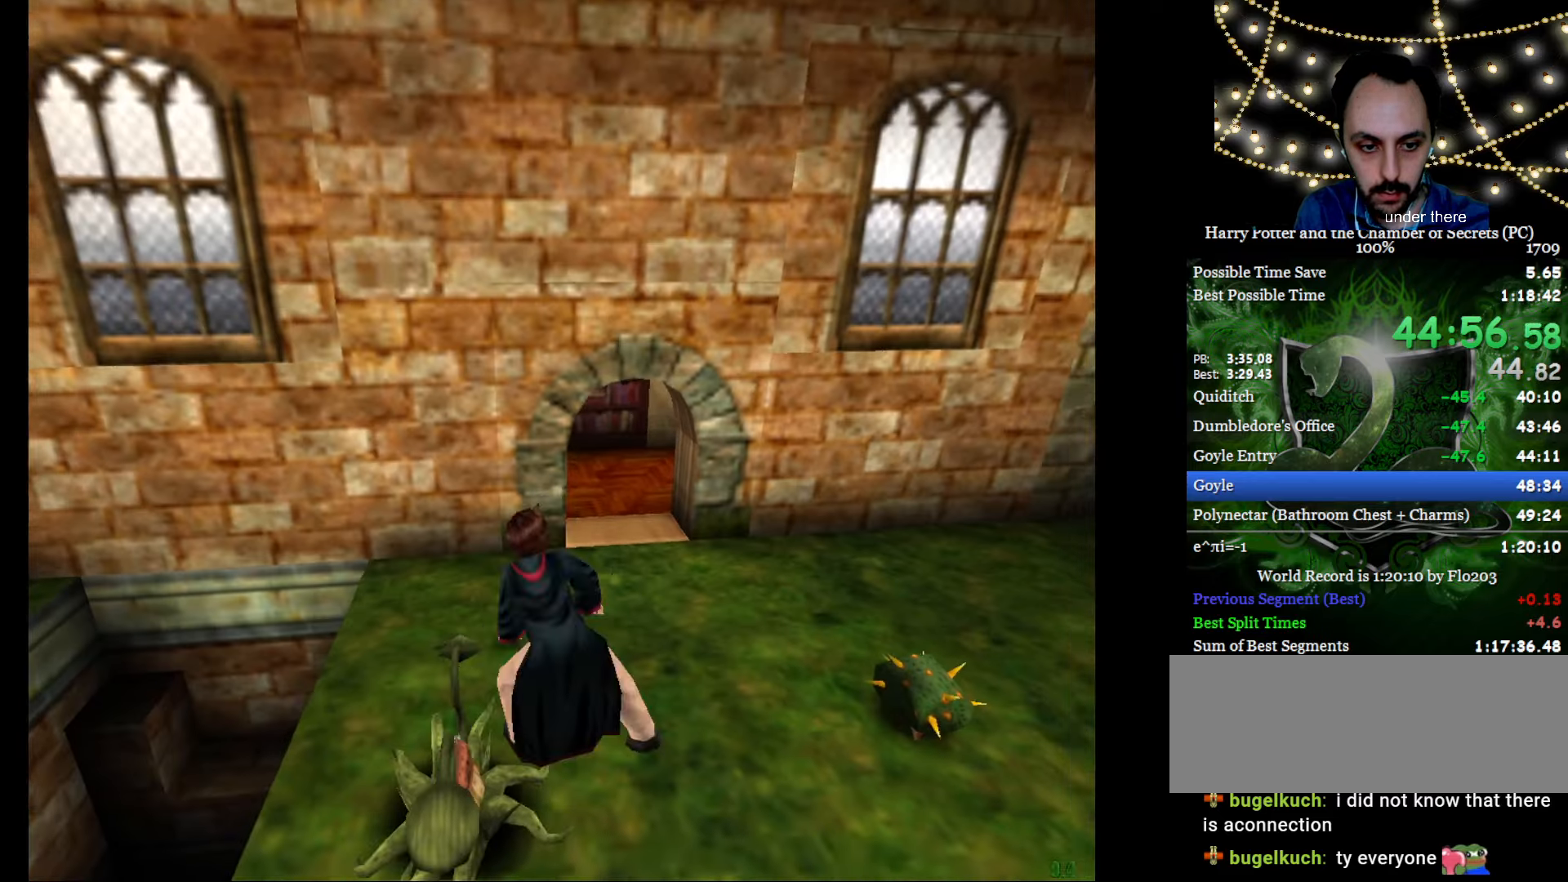
{"keys": ["e", "f", "g", "w"], "mouse": [], "events": [[267, "e", "down"], [267, "f", "down"], [267, "w", "down"], [367, "f", "up"], [451, "f", "down"], [451, "g", "down"]]}
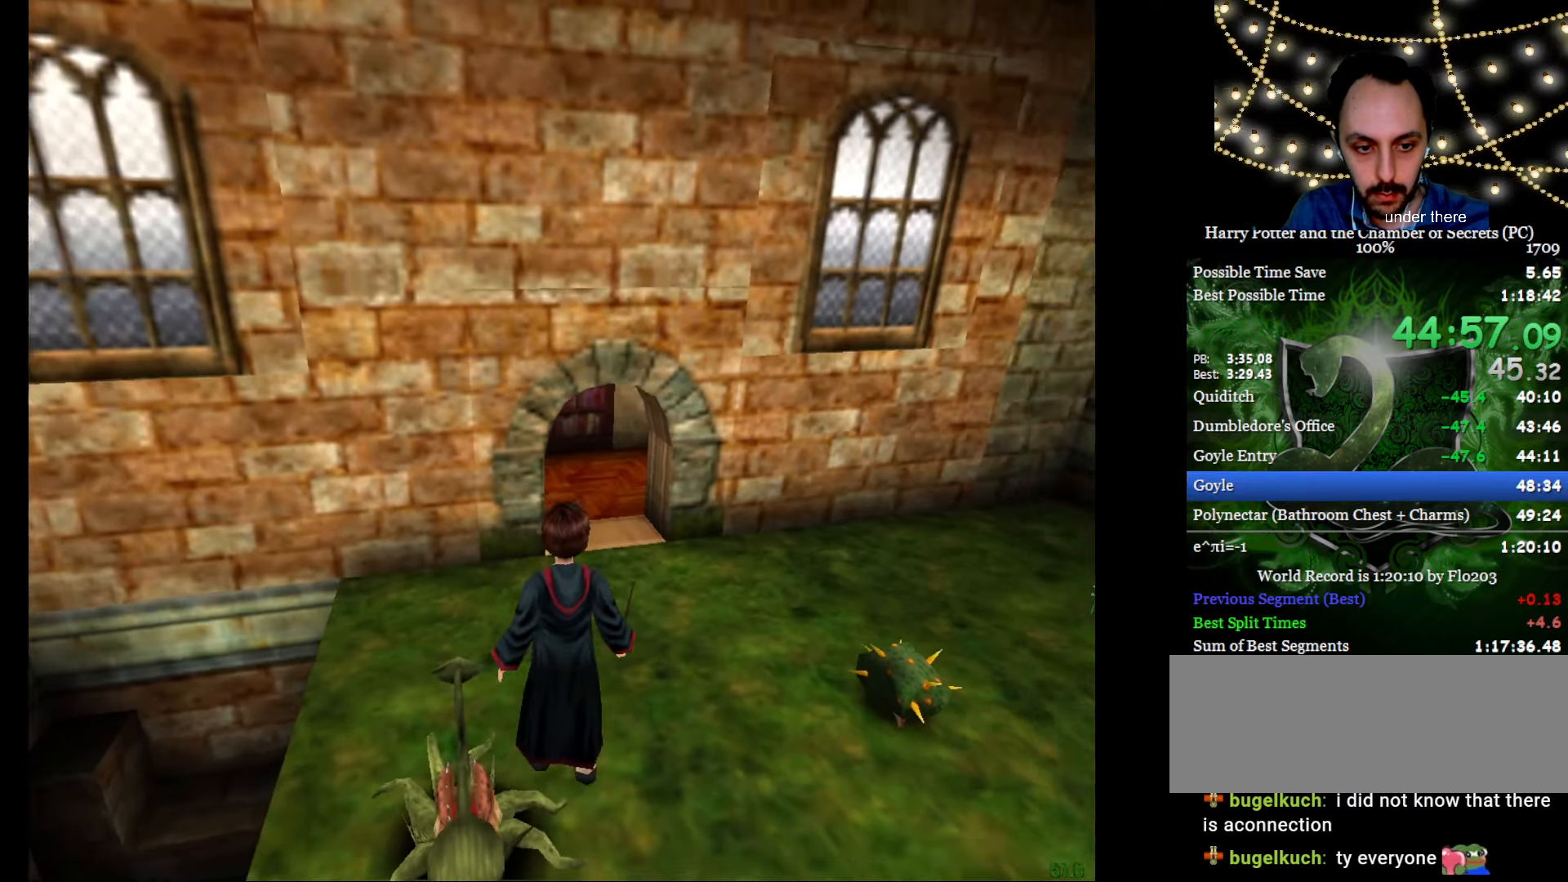
{"keys": ["e", "w"], "mouse": ["right"], "events": [[100, "mouse_right", "down"], [133, "mouse_left", "down"], [233, "mouse_left", "up"], [333, "mouse_left", "down"], [434, "mouse_left", "up"], [467, "f", "up"], [467, "g", "up"]]}
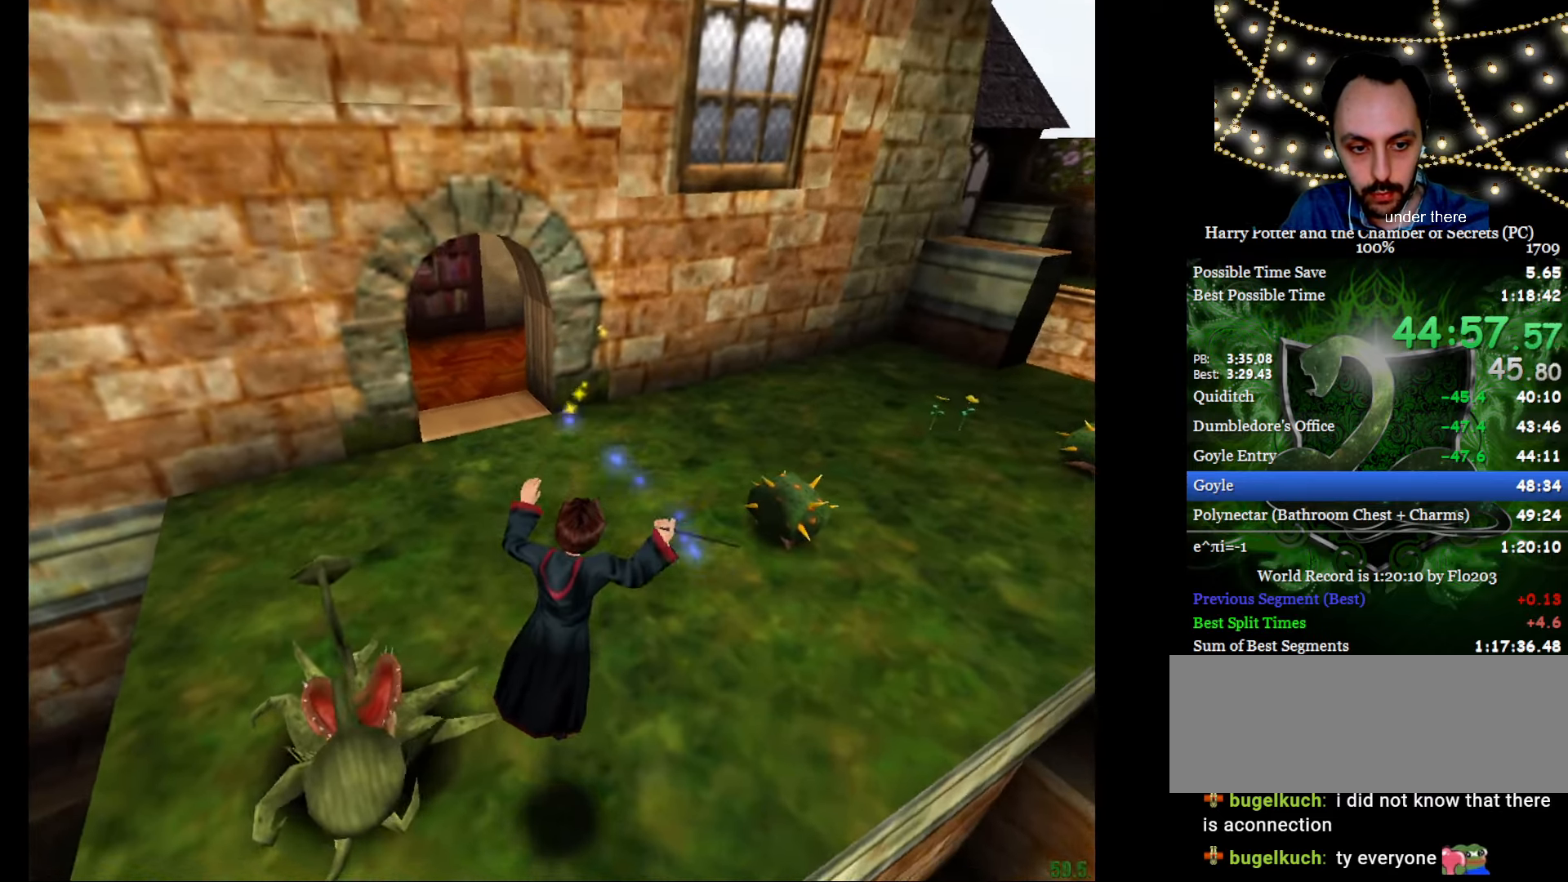
{"keys": ["e", "w"], "mouse": [], "events": [[67, "mouse_right", "up"]]}
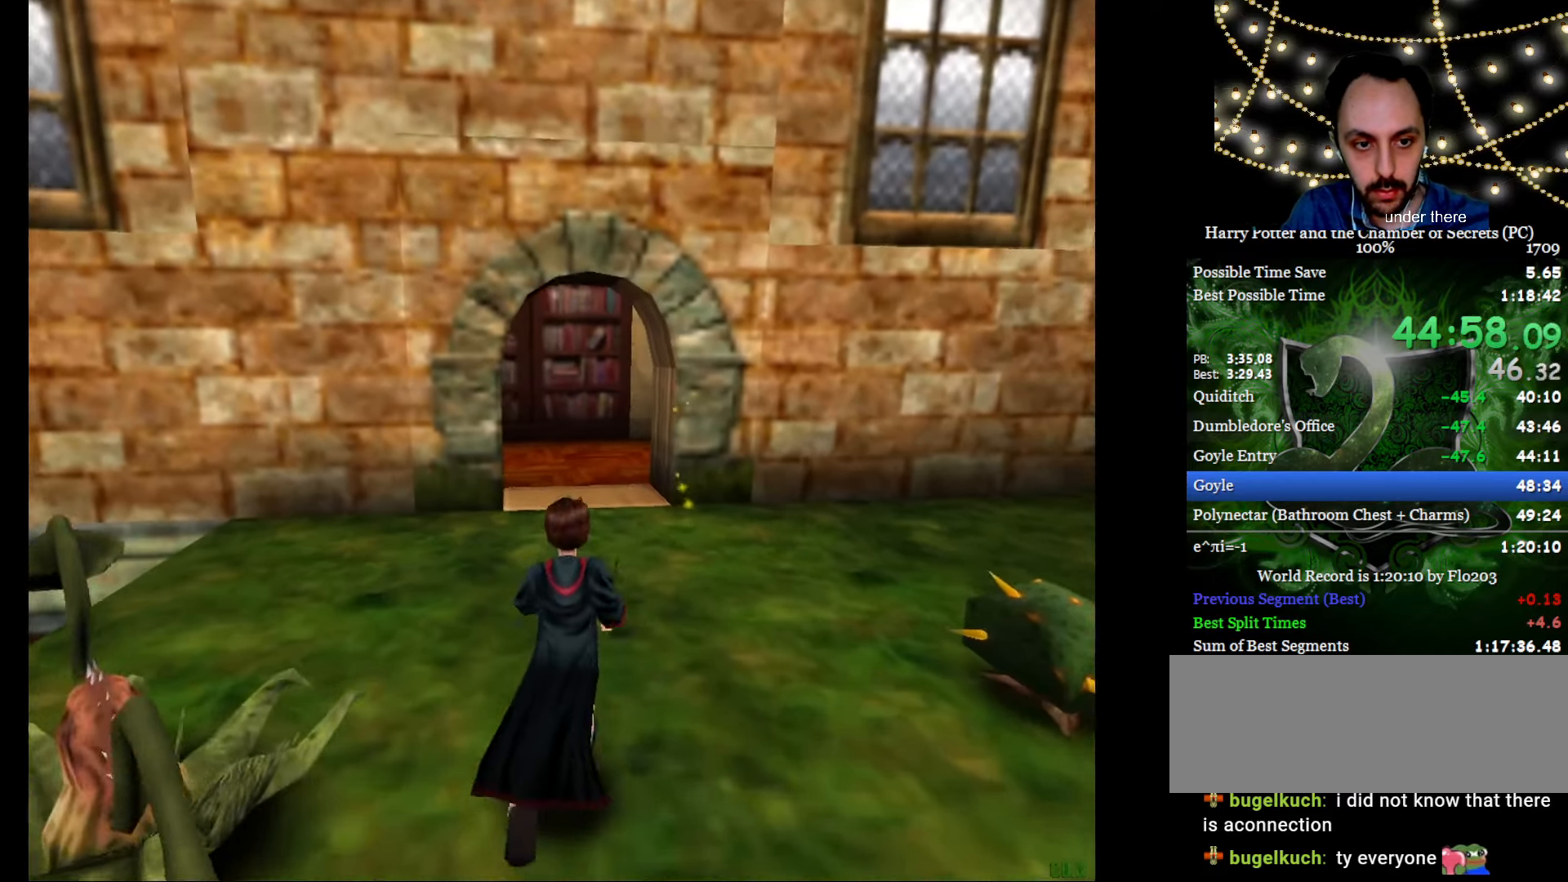
{"keys": ["a", "e", "w"], "mouse": [], "events": [[500, "a", "down"]]}